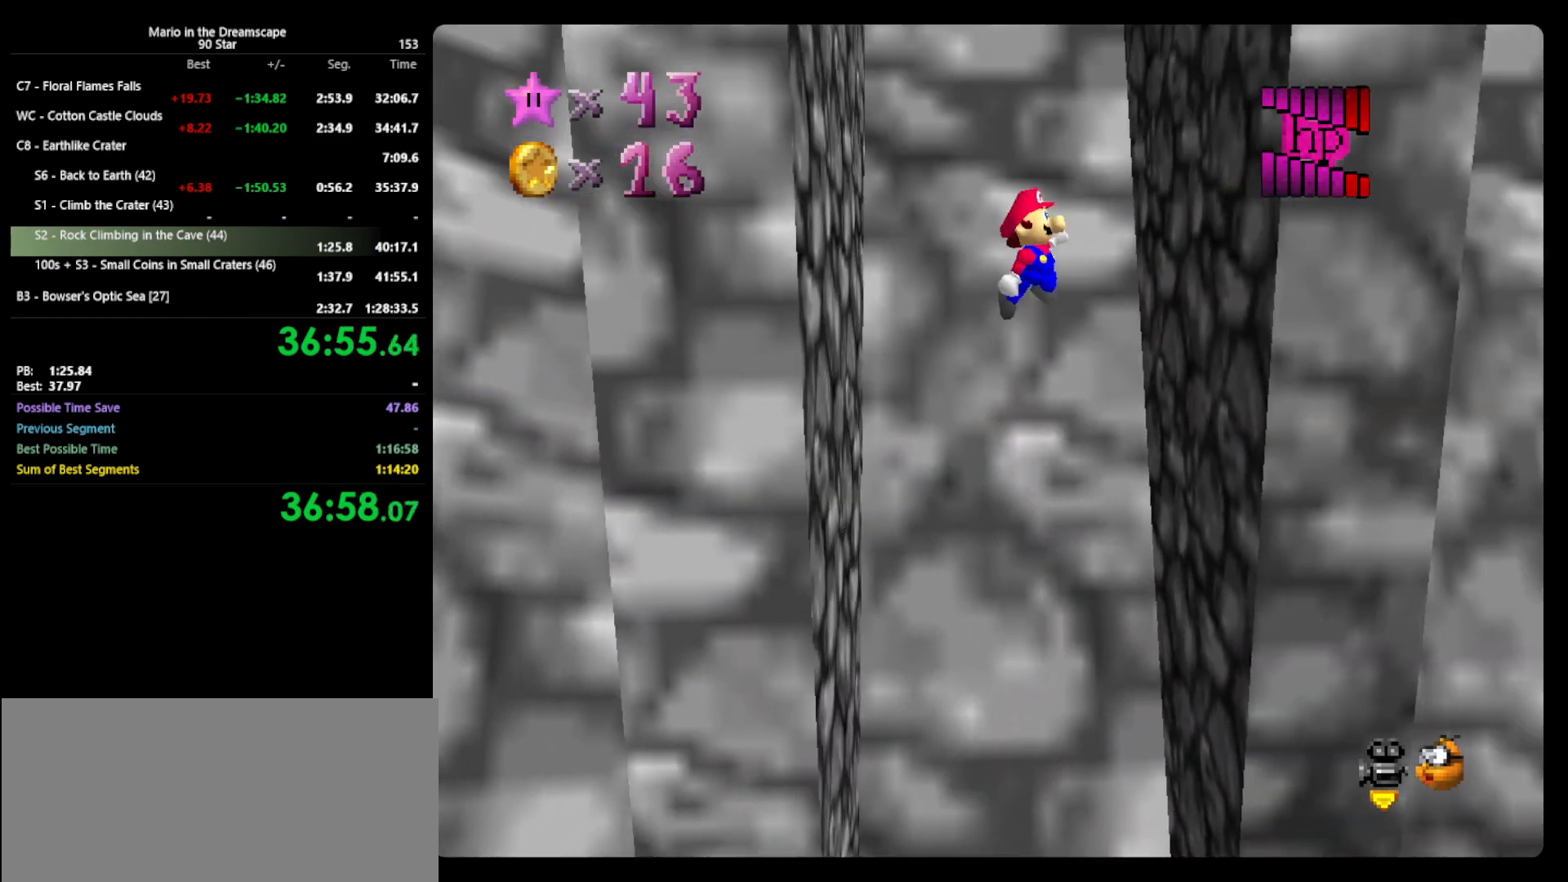
Gameplay with a controller (Nintendo layout); each line is a JSON object with the inputs held at the frame after it. "events" lists button and stick changes between this image and that frame as [ms after this image, input, new state], when the widget could be followed in between. Not read: L3 R3.
{"buttons": ["A"], "left_stick": "up", "events": [[333, "left_stick", "up"]]}
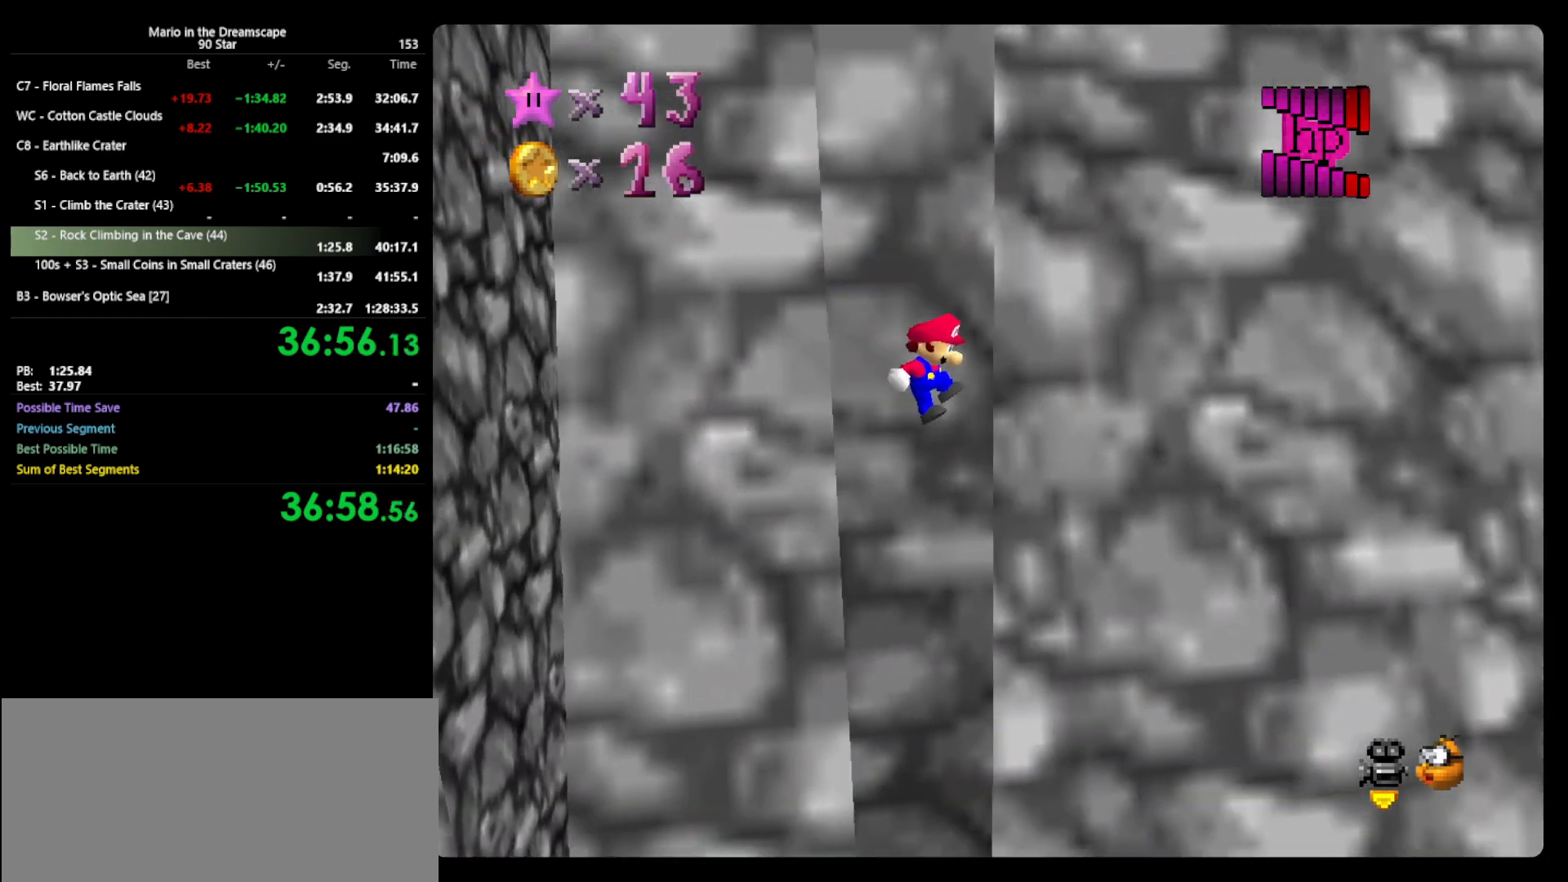
{"buttons": ["A"], "left_stick": "up-right", "events": [[300, "left_stick", "up-right"]]}
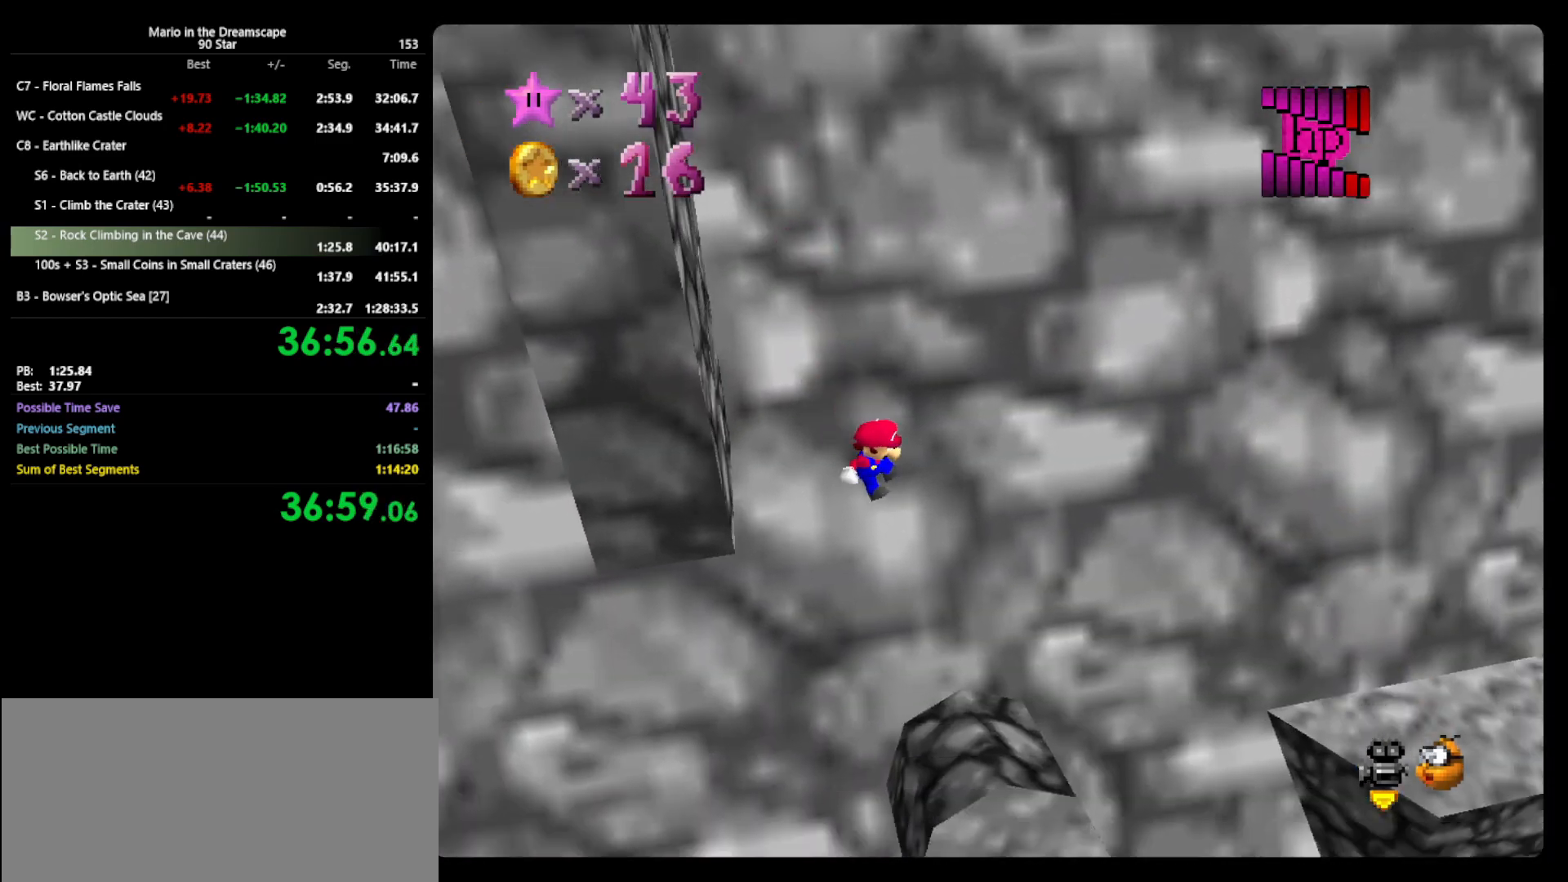
{"buttons": [], "left_stick": "left", "events": [[67, "A", "up"], [200, "left_stick", "up-left"], [267, "left_stick", "left"]]}
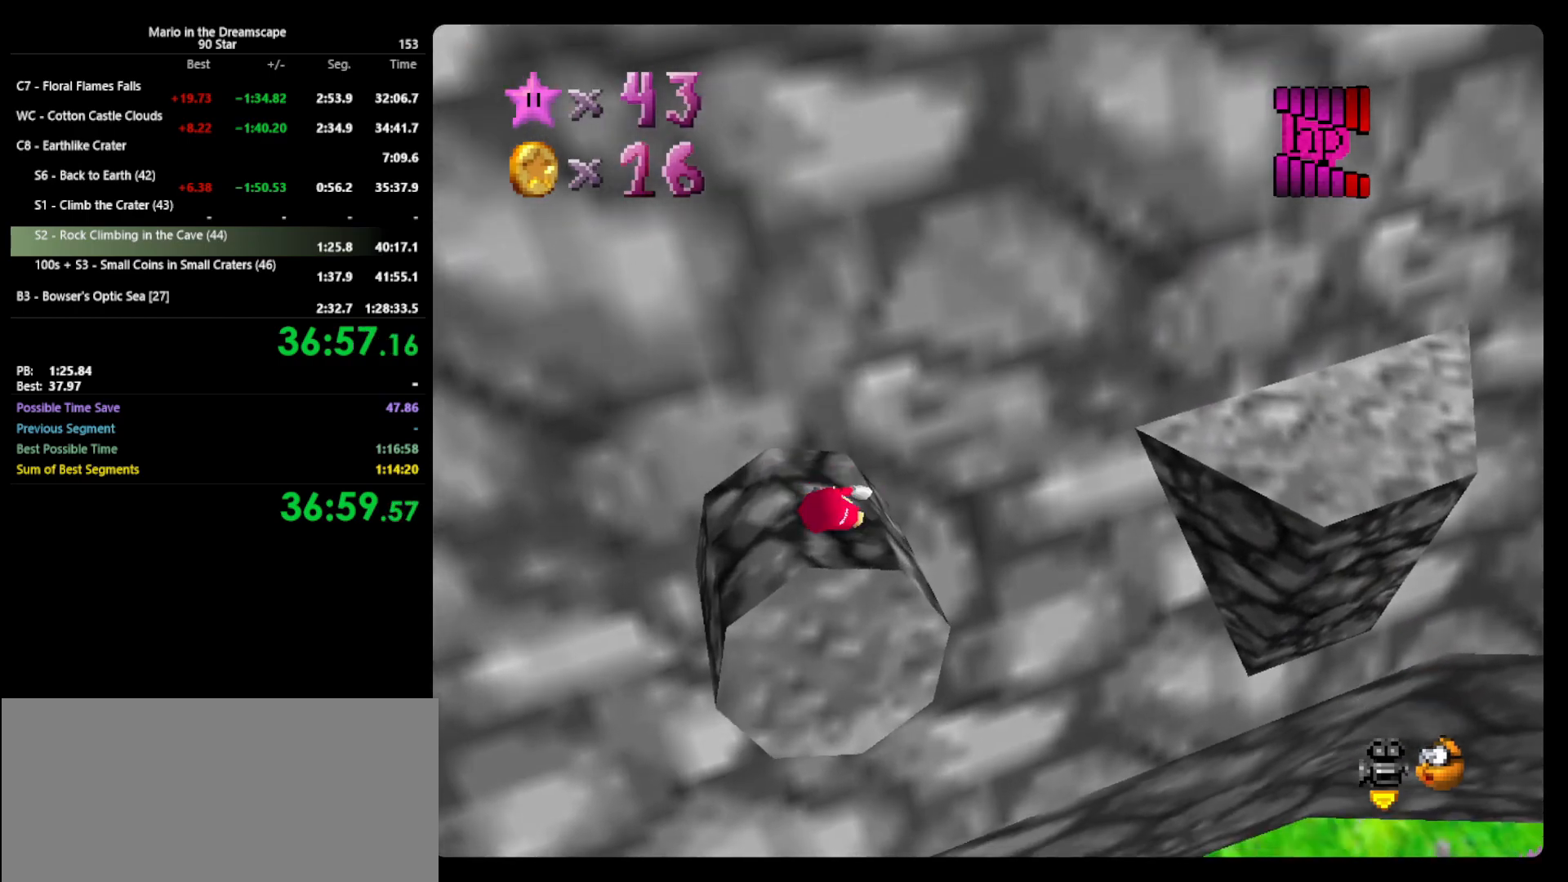
{"buttons": [], "left_stick": "center", "events": [[100, "left_stick", "center"]]}
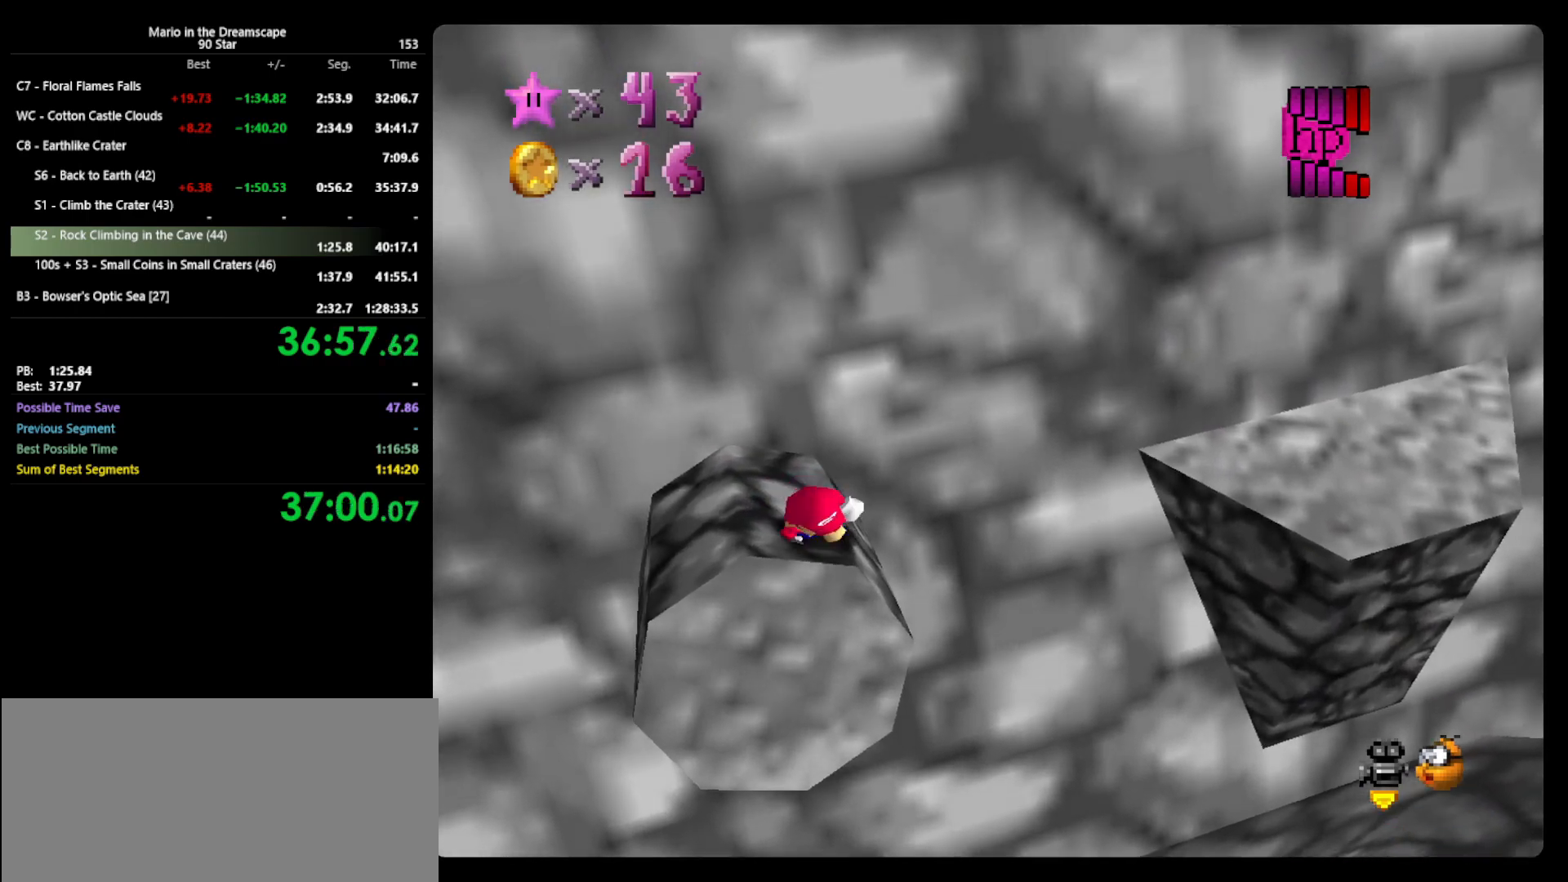
{"buttons": [], "left_stick": "up-left", "events": [[333, "left_stick", "up-left"]]}
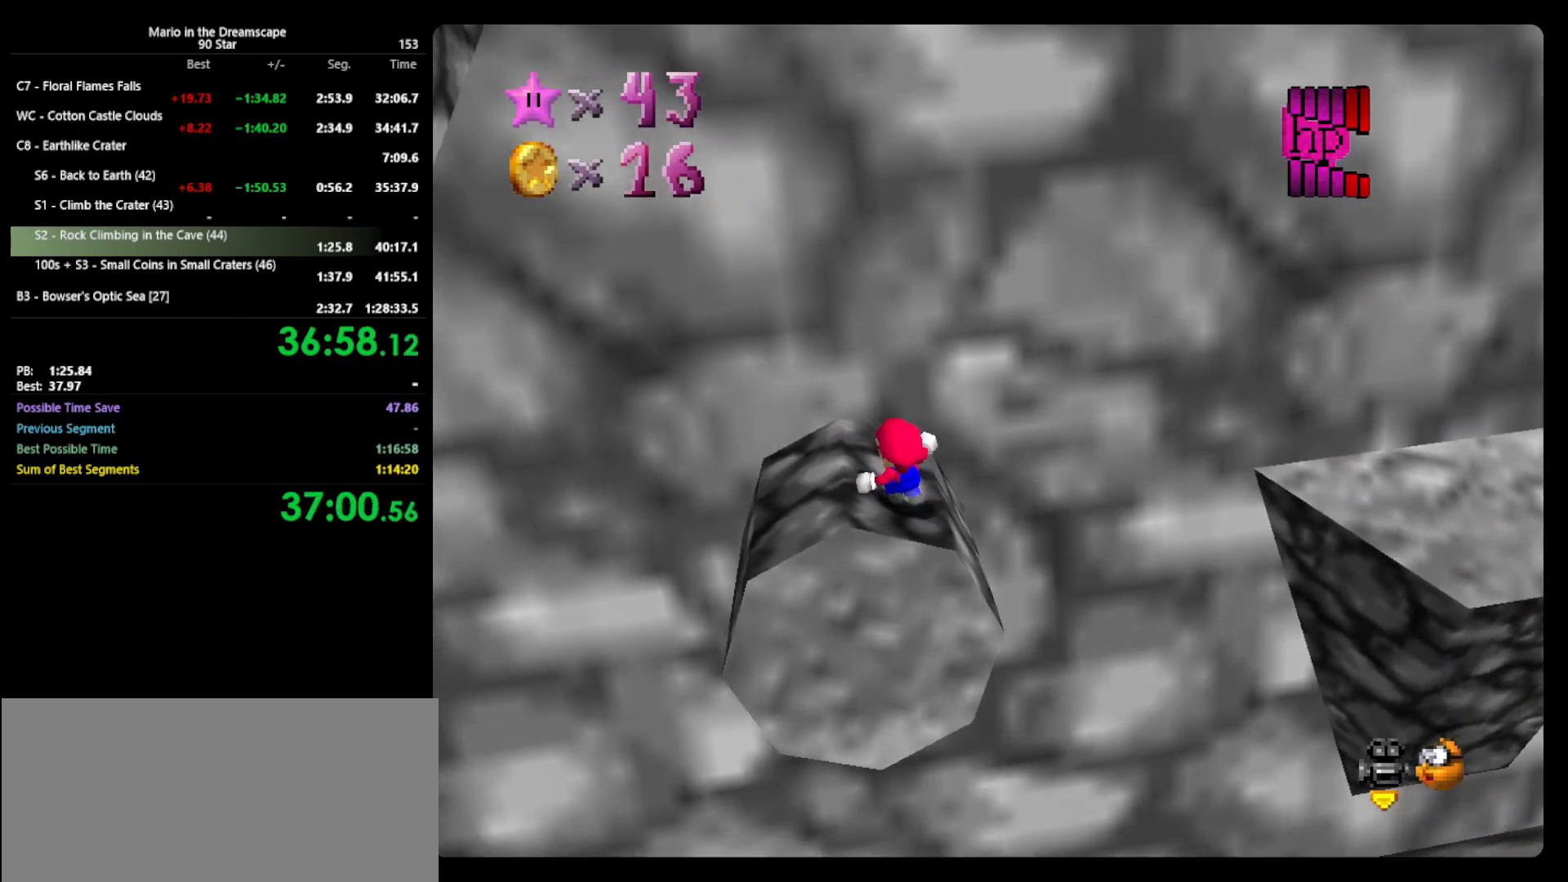
{"buttons": [], "left_stick": "left", "events": [[233, "left_stick", "center"], [400, "left_stick", "left"]]}
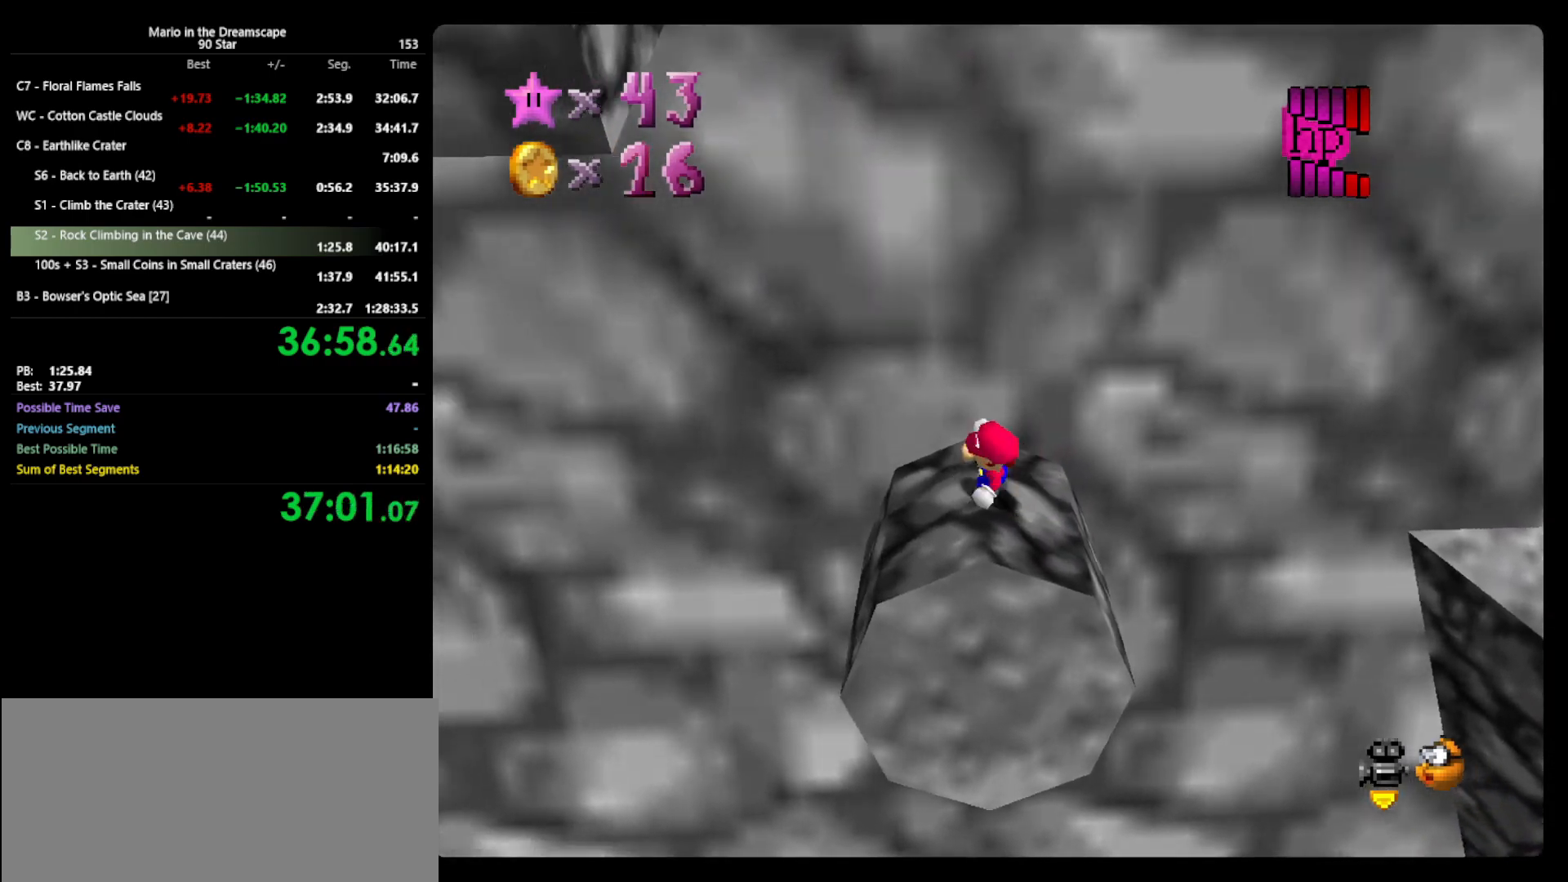
{"buttons": ["A"], "left_stick": "center", "events": [[67, "left_stick", "center"], [500, "A", "down"]]}
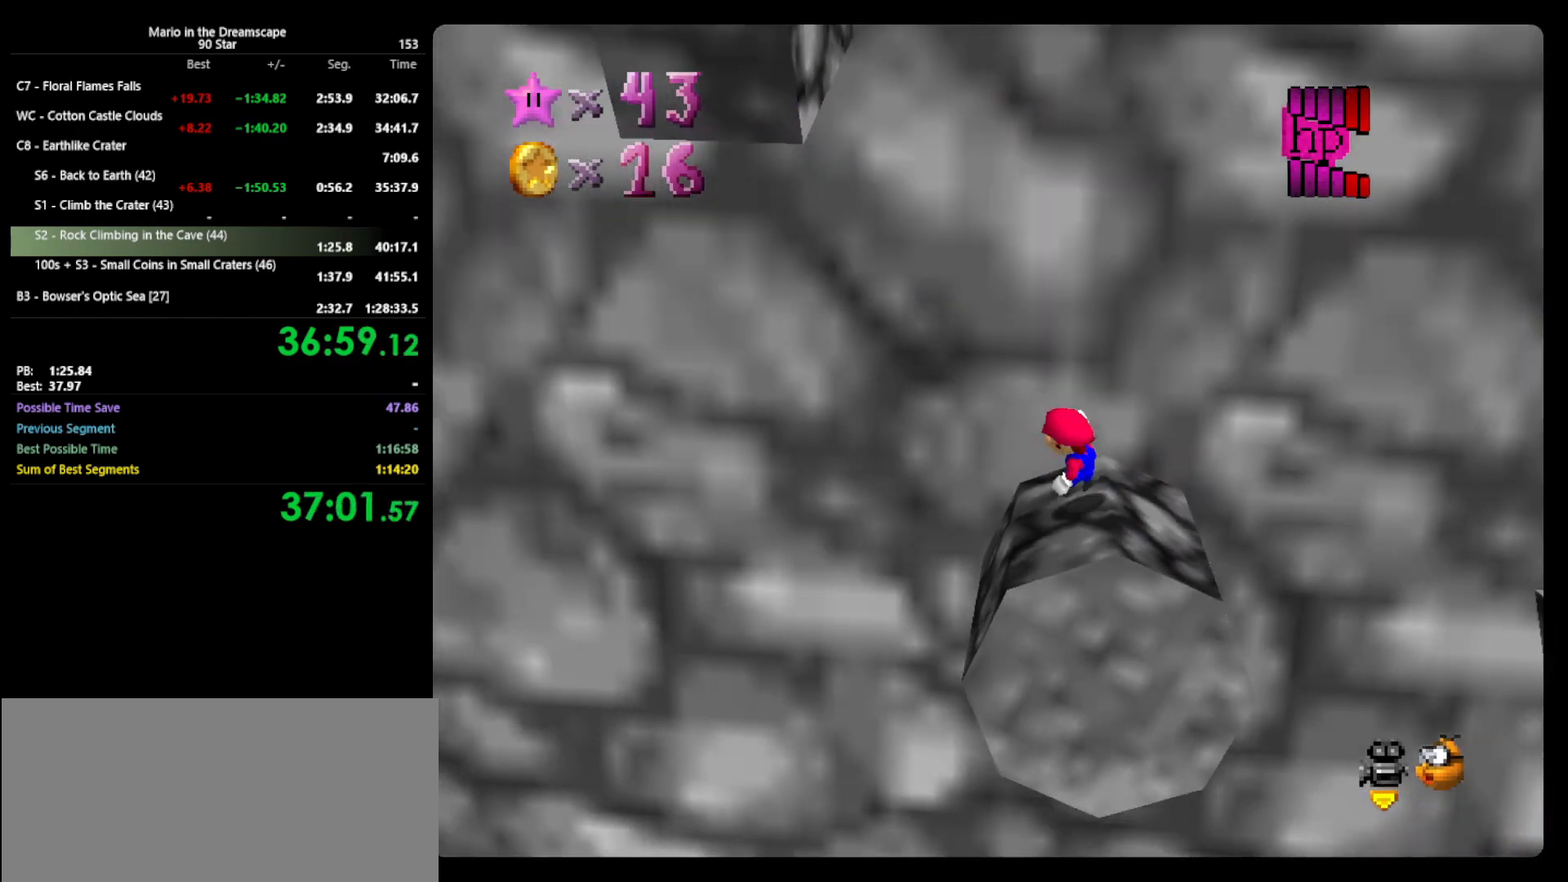
{"buttons": [], "left_stick": "center", "events": [[67, "A", "up"]]}
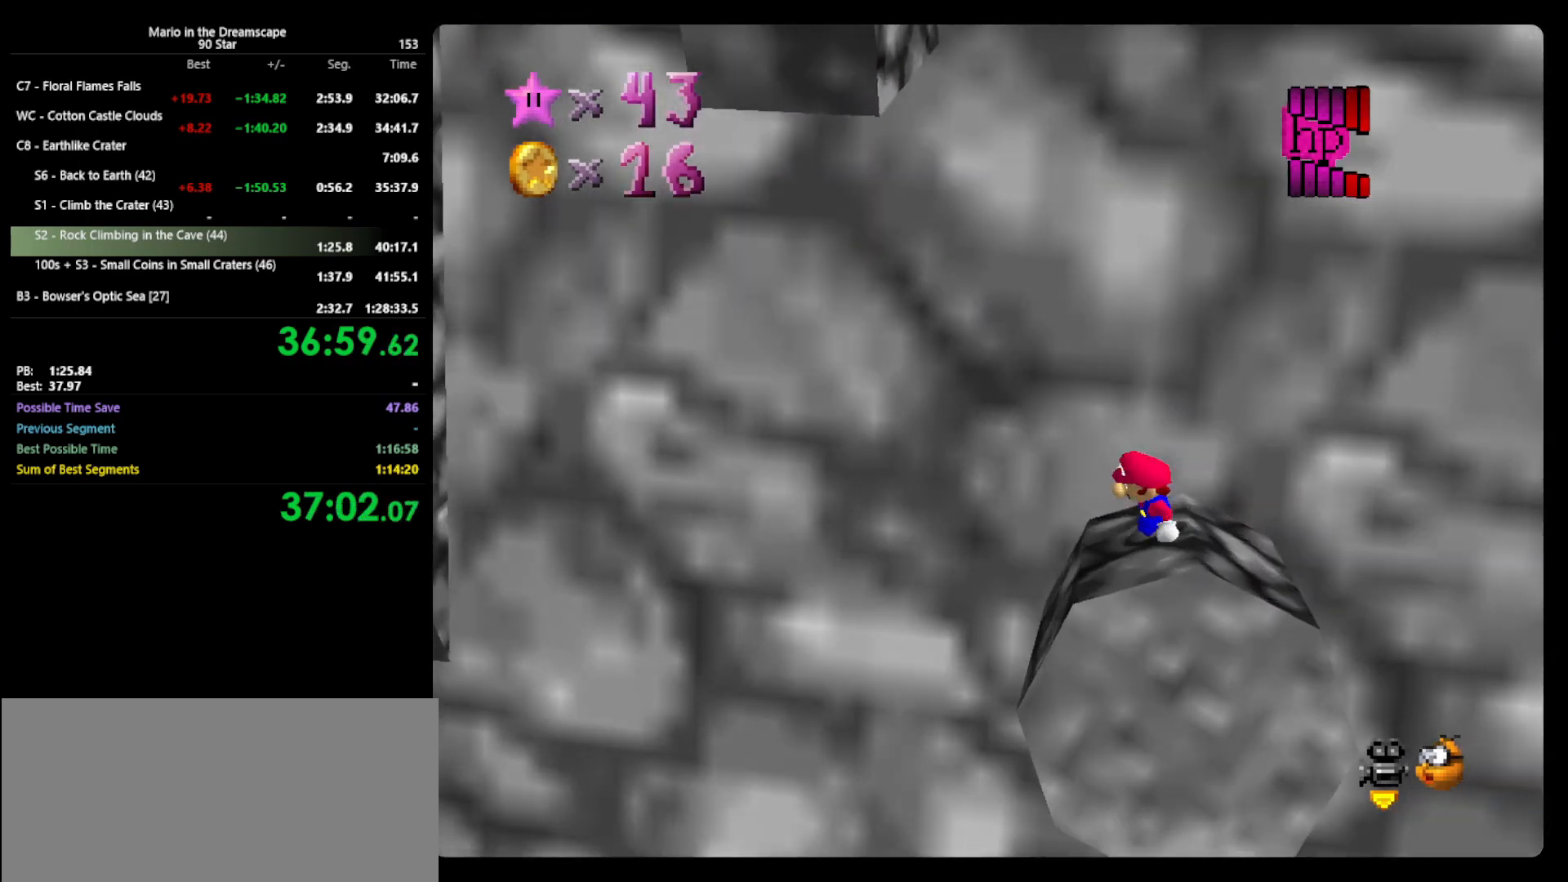
{"buttons": [], "left_stick": "center", "events": []}
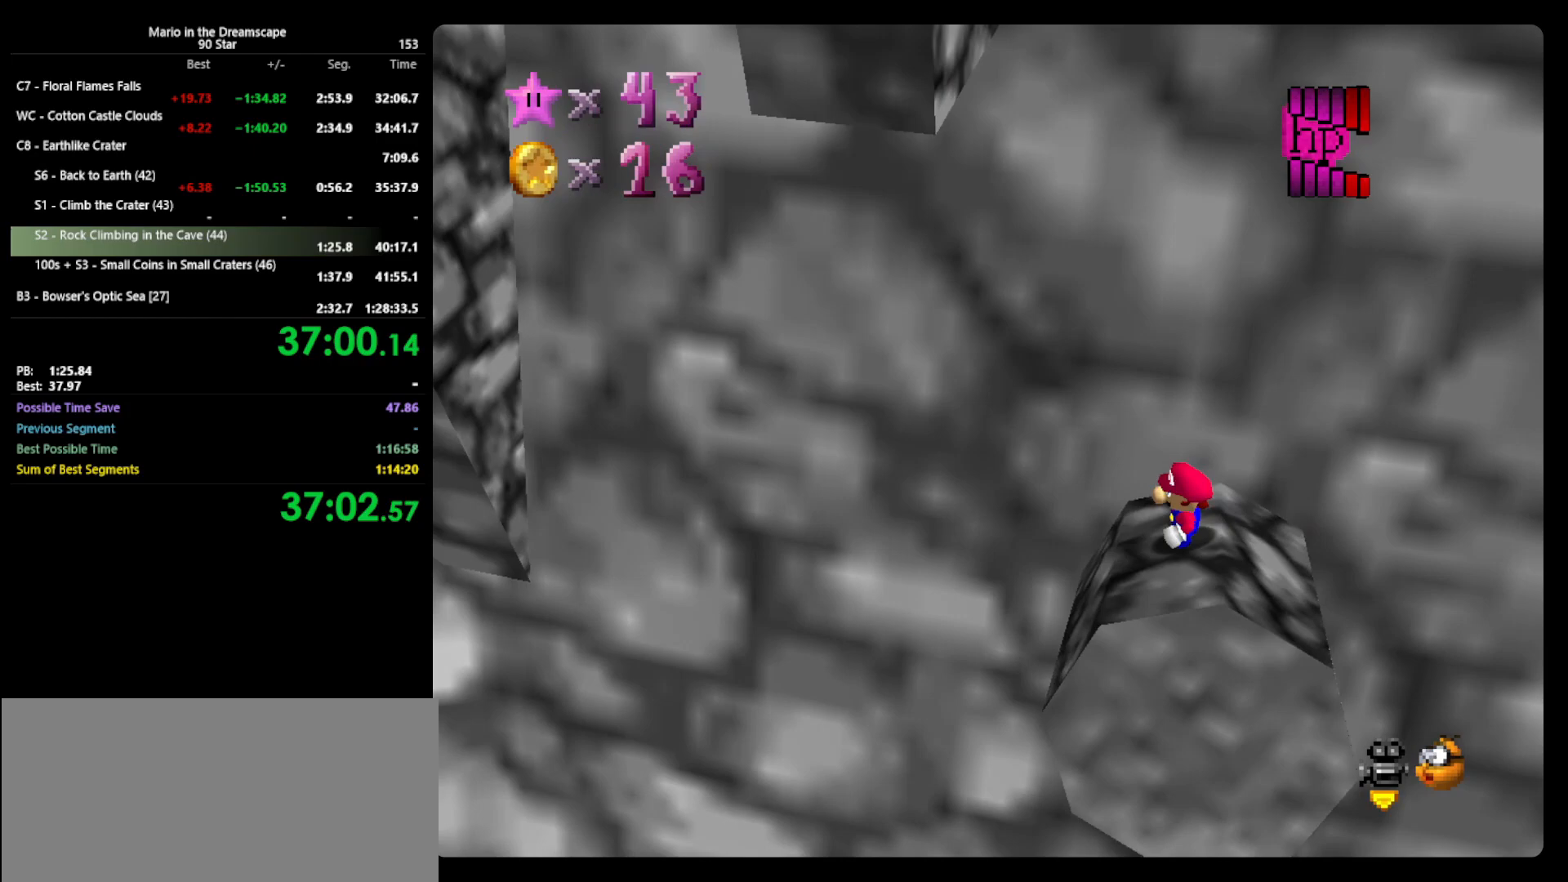
{"buttons": ["A", "B"], "left_stick": "left", "events": [[67, "A", "down"], [167, "left_stick", "right"], [500, "B", "down"], [500, "left_stick", "left"]]}
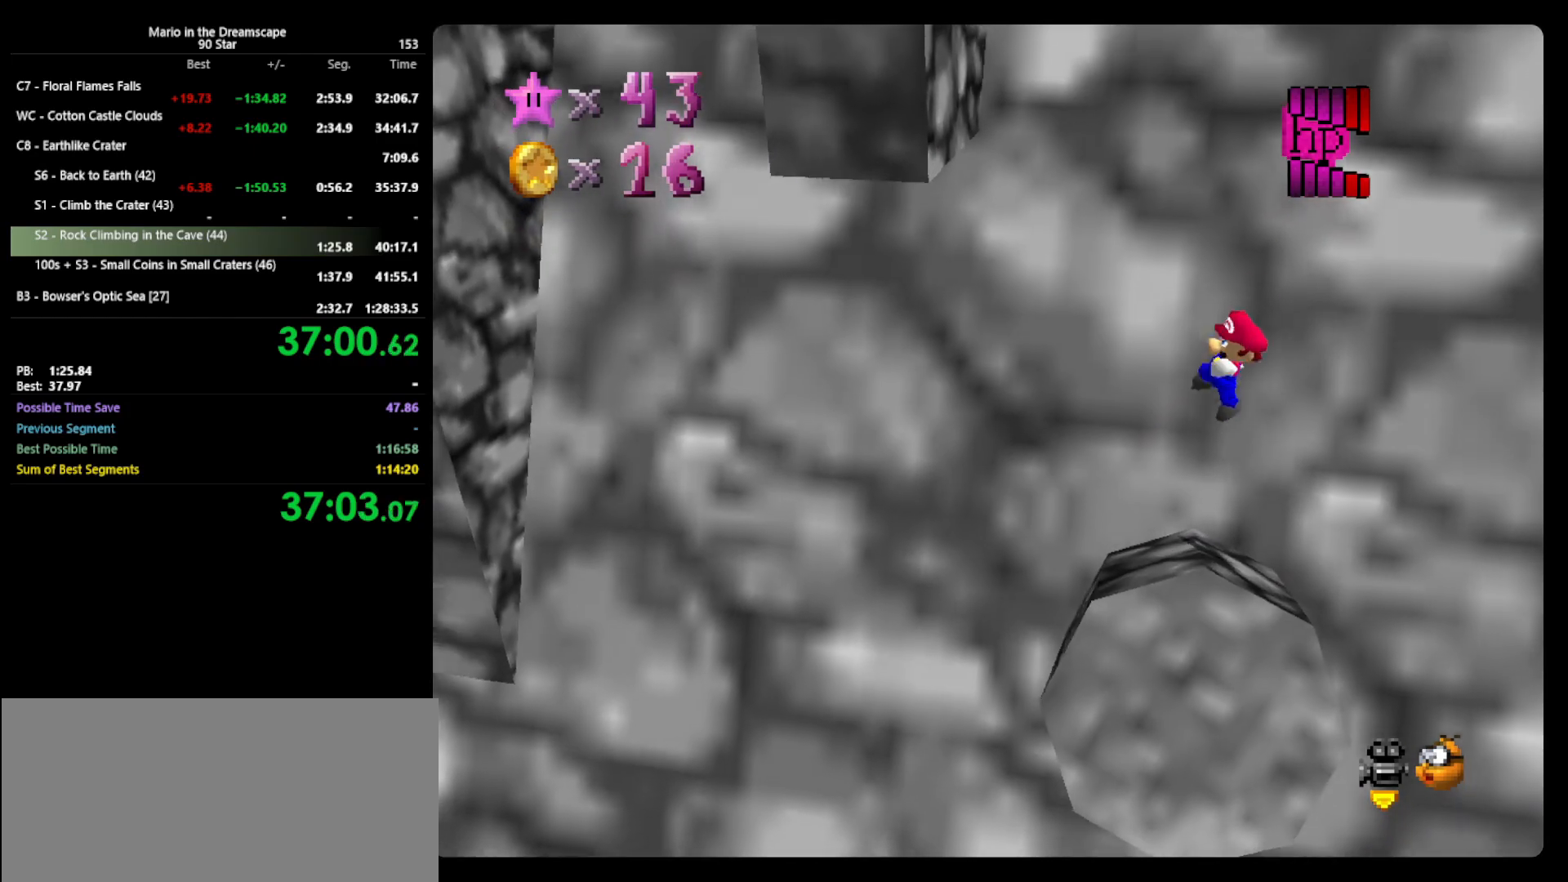
{"buttons": [], "left_stick": "up-left", "events": [[133, "A", "up"], [133, "B", "up"], [233, "left_stick", "up-left"]]}
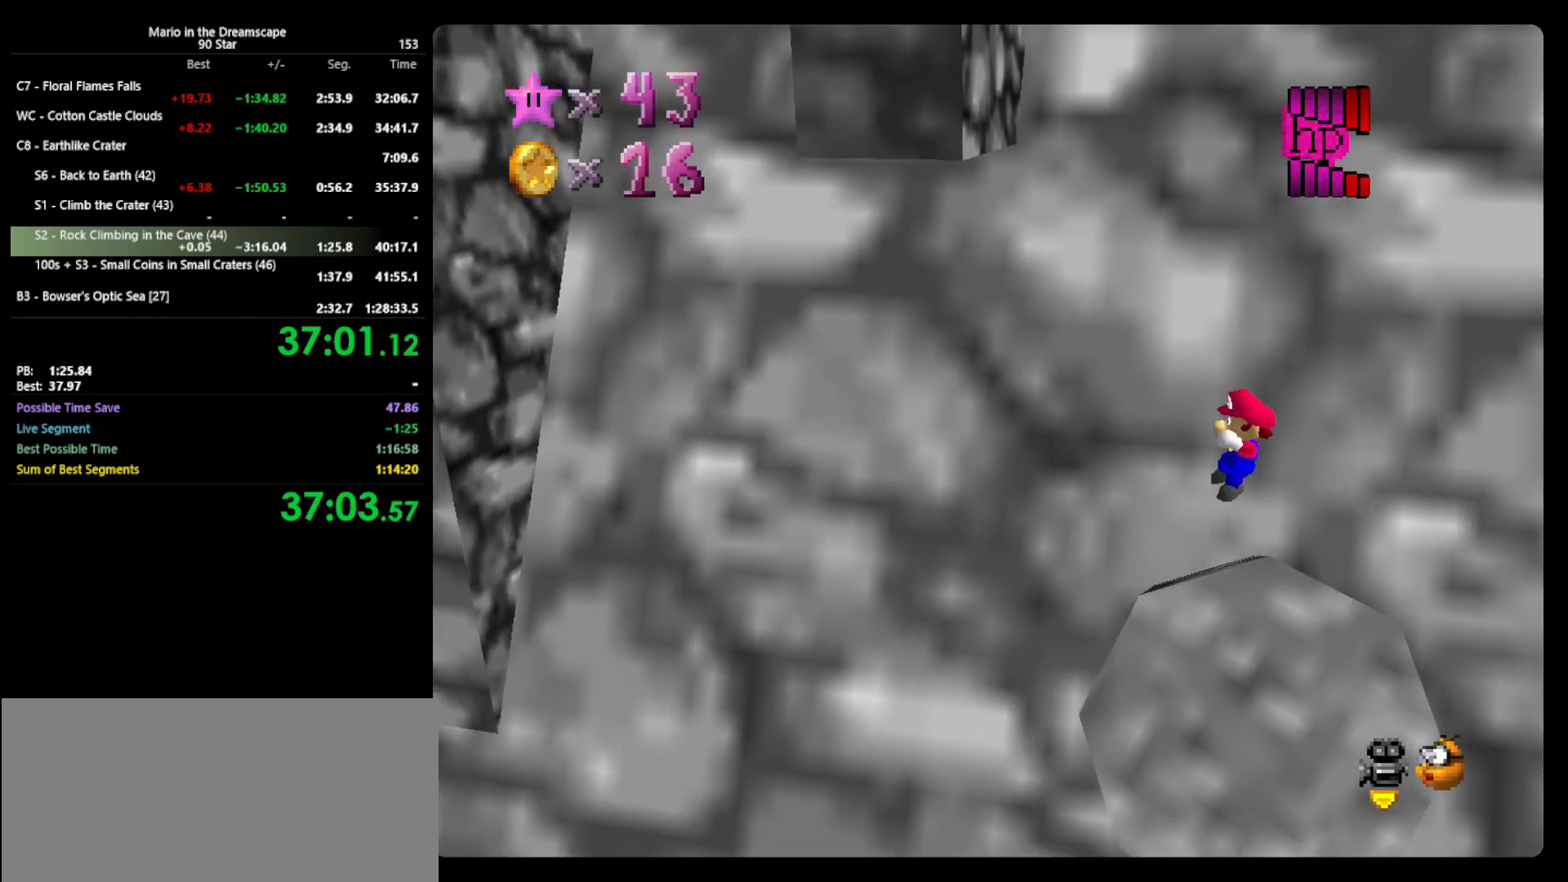
{"buttons": ["A"], "left_stick": "up-left", "events": [[133, "A", "down"]]}
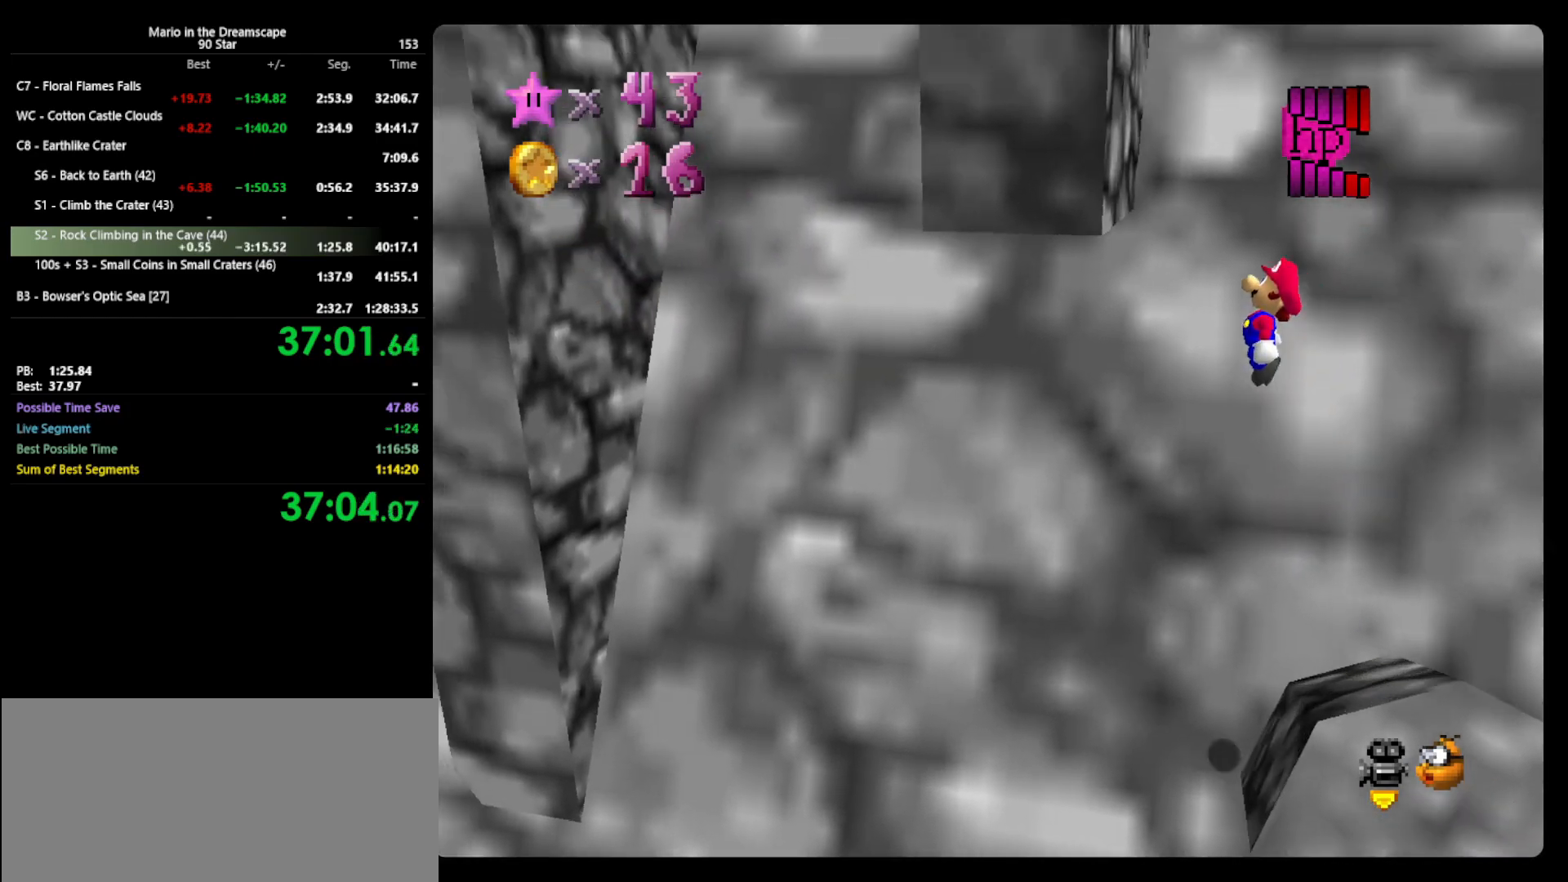
{"buttons": [], "left_stick": "up-left", "events": [[33, "A", "up"]]}
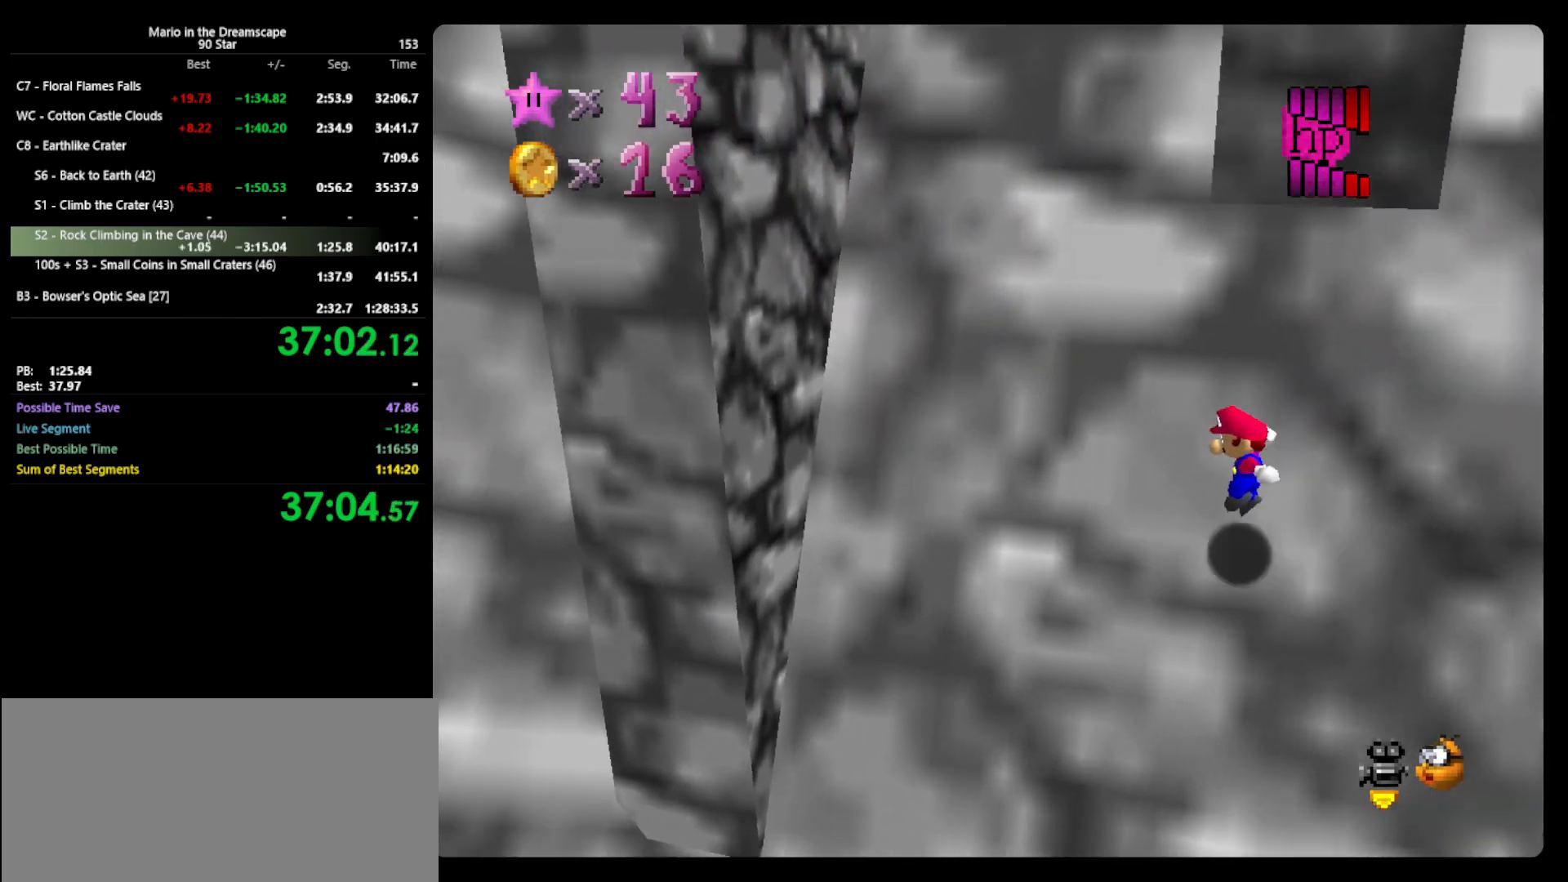
{"buttons": ["A"], "left_stick": "up-left", "events": [[100, "A", "down"]]}
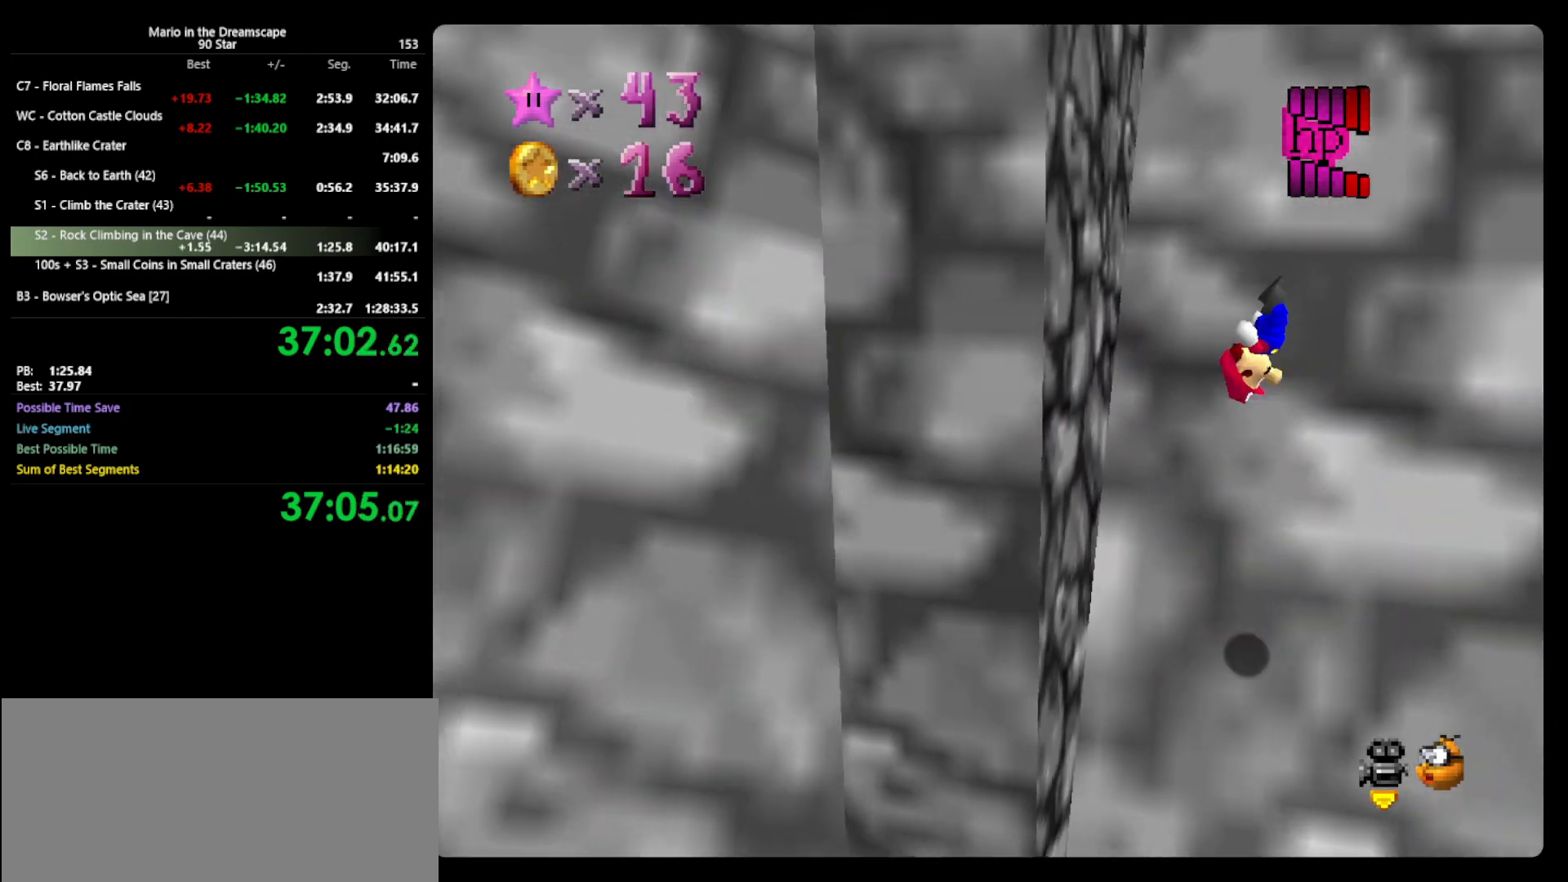
{"buttons": ["A"], "left_stick": "up-right", "events": [[100, "A", "up"], [200, "left_stick", "up"], [267, "A", "down"], [300, "left_stick", "up-right"]]}
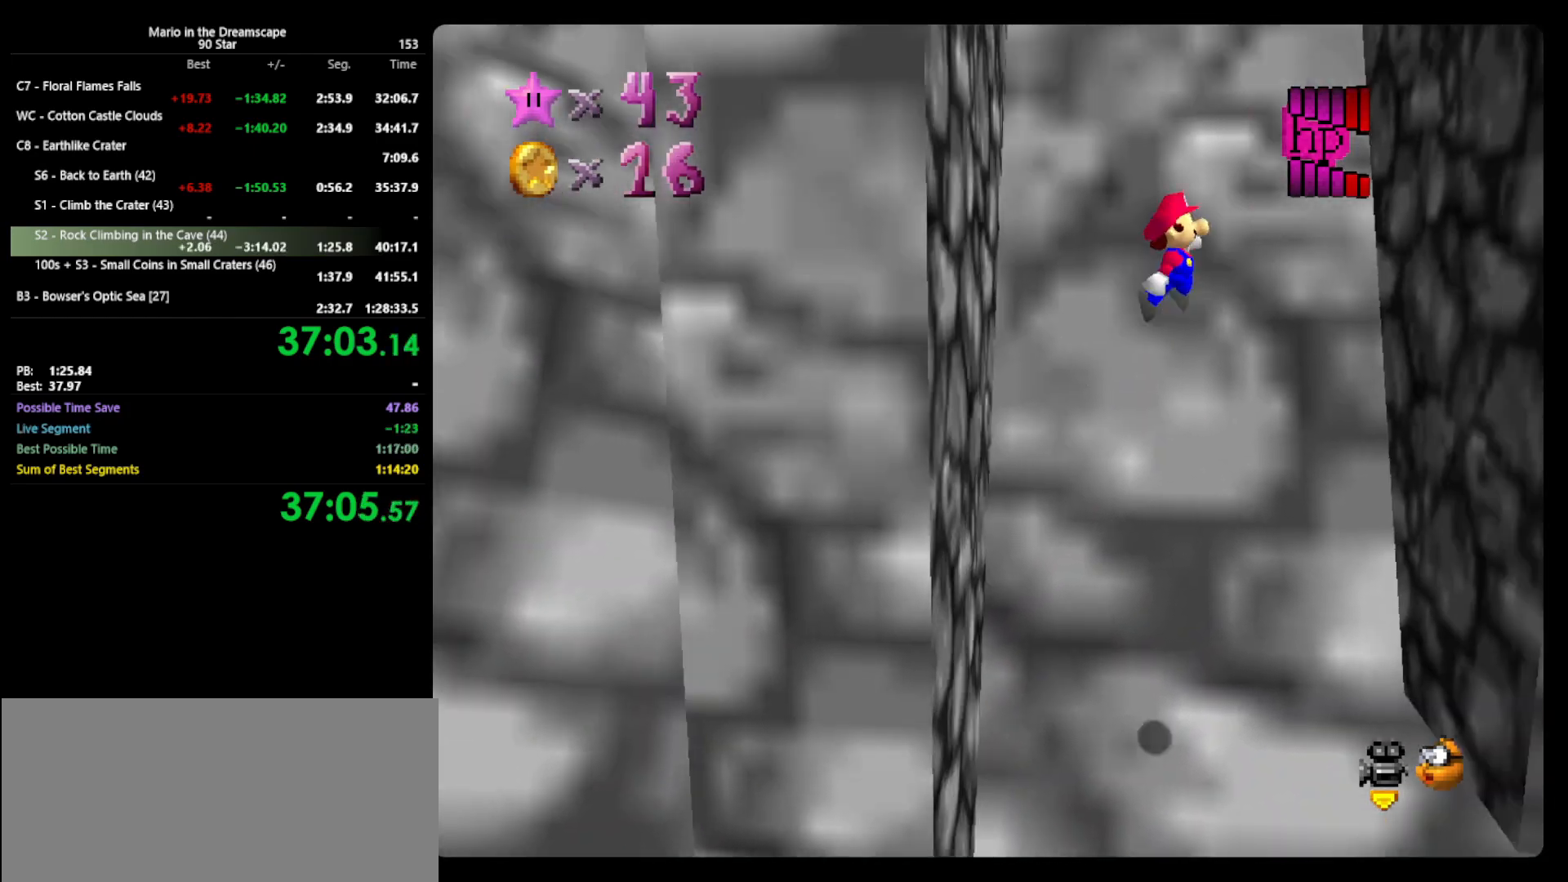
{"buttons": ["A"], "left_stick": "up-left", "events": [[200, "A", "up"], [400, "A", "down"], [433, "left_stick", "up-left"]]}
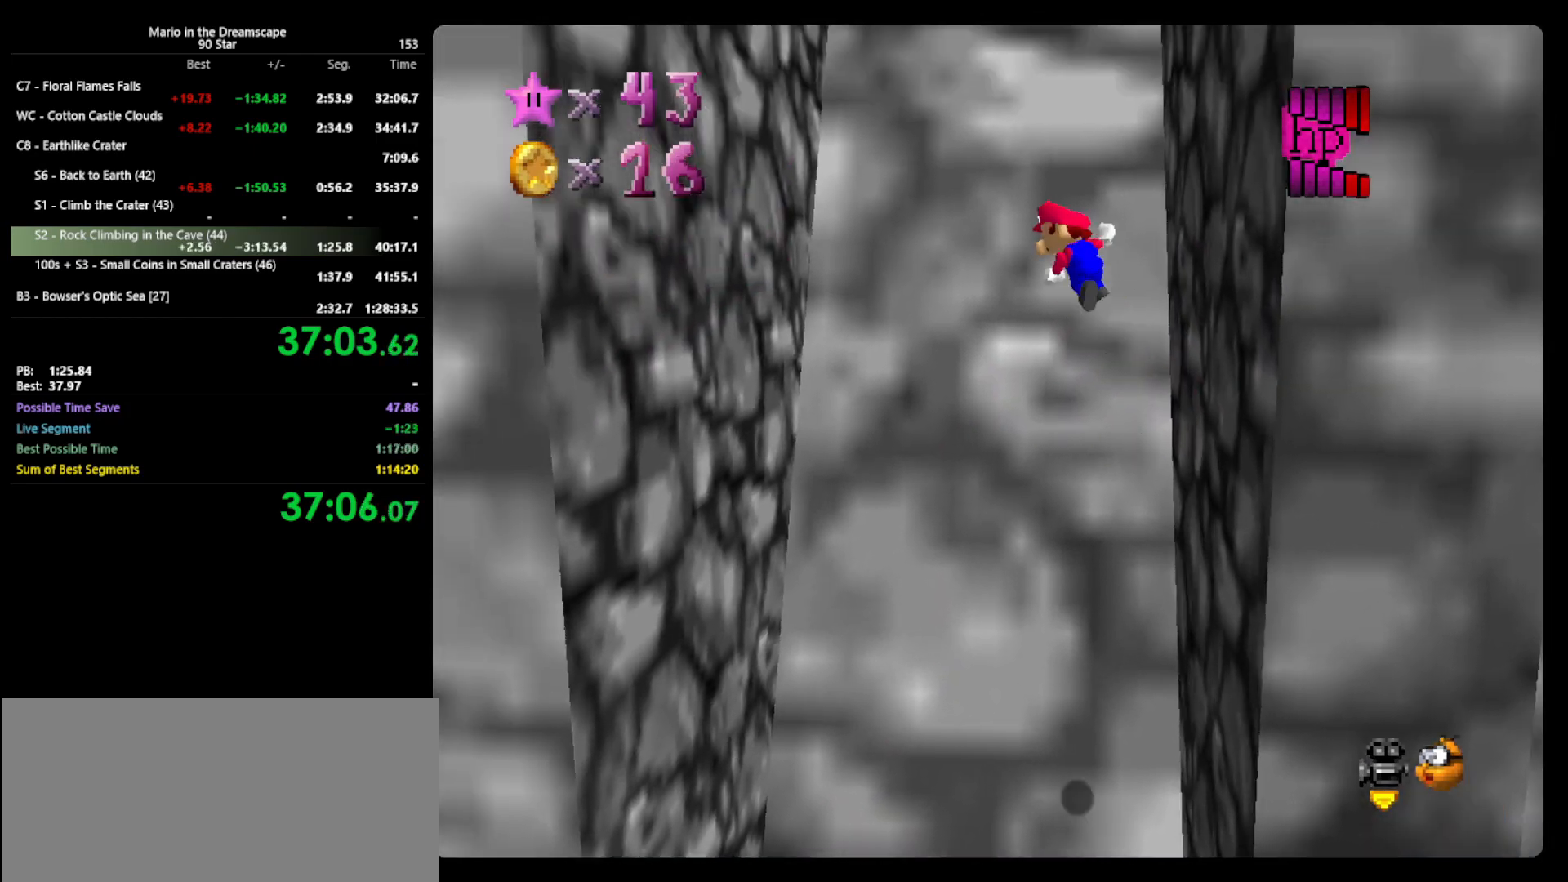
{"buttons": [], "left_stick": "up-left", "events": [[367, "A", "up"]]}
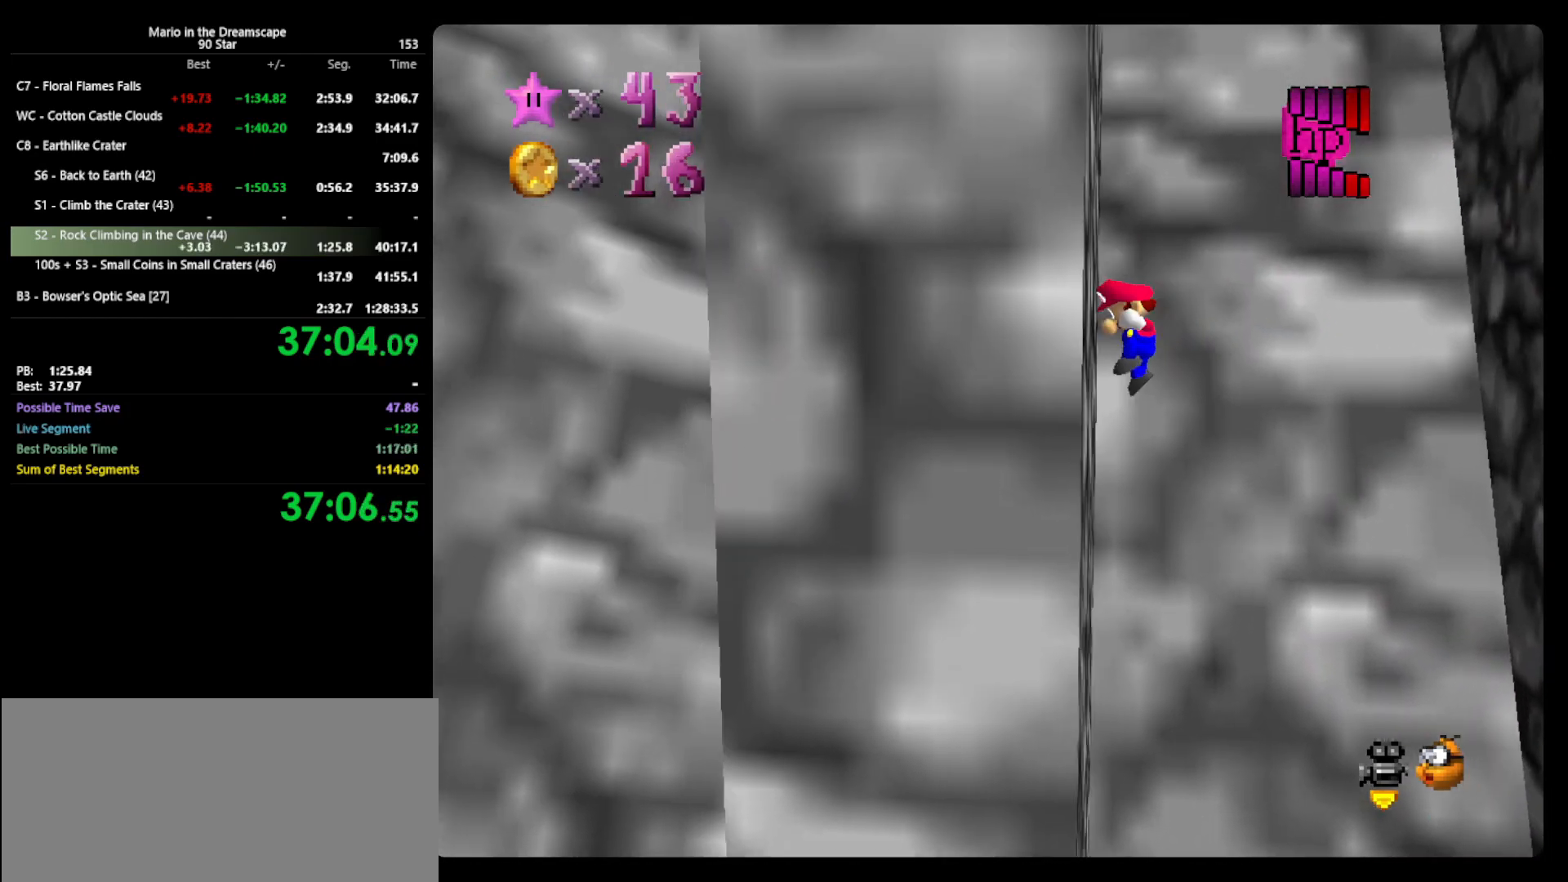
{"buttons": ["A"], "left_stick": "up-right", "events": [[33, "A", "down"], [67, "left_stick", "up-right"]]}
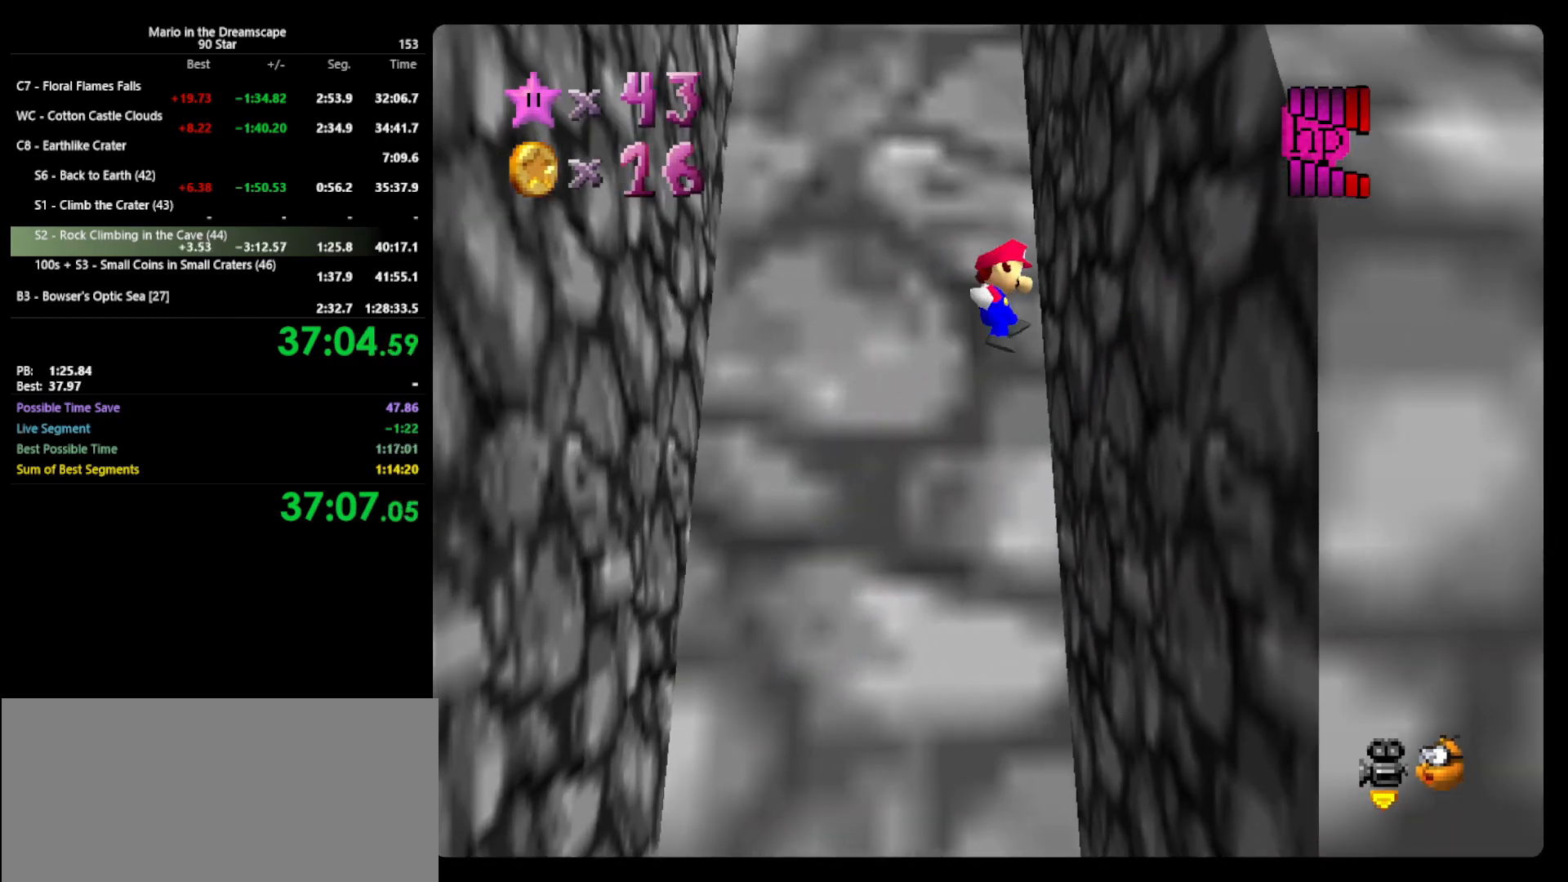
{"buttons": ["A"], "left_stick": "up-left", "events": [[33, "A", "up"], [200, "A", "down"], [200, "left_stick", "up-left"]]}
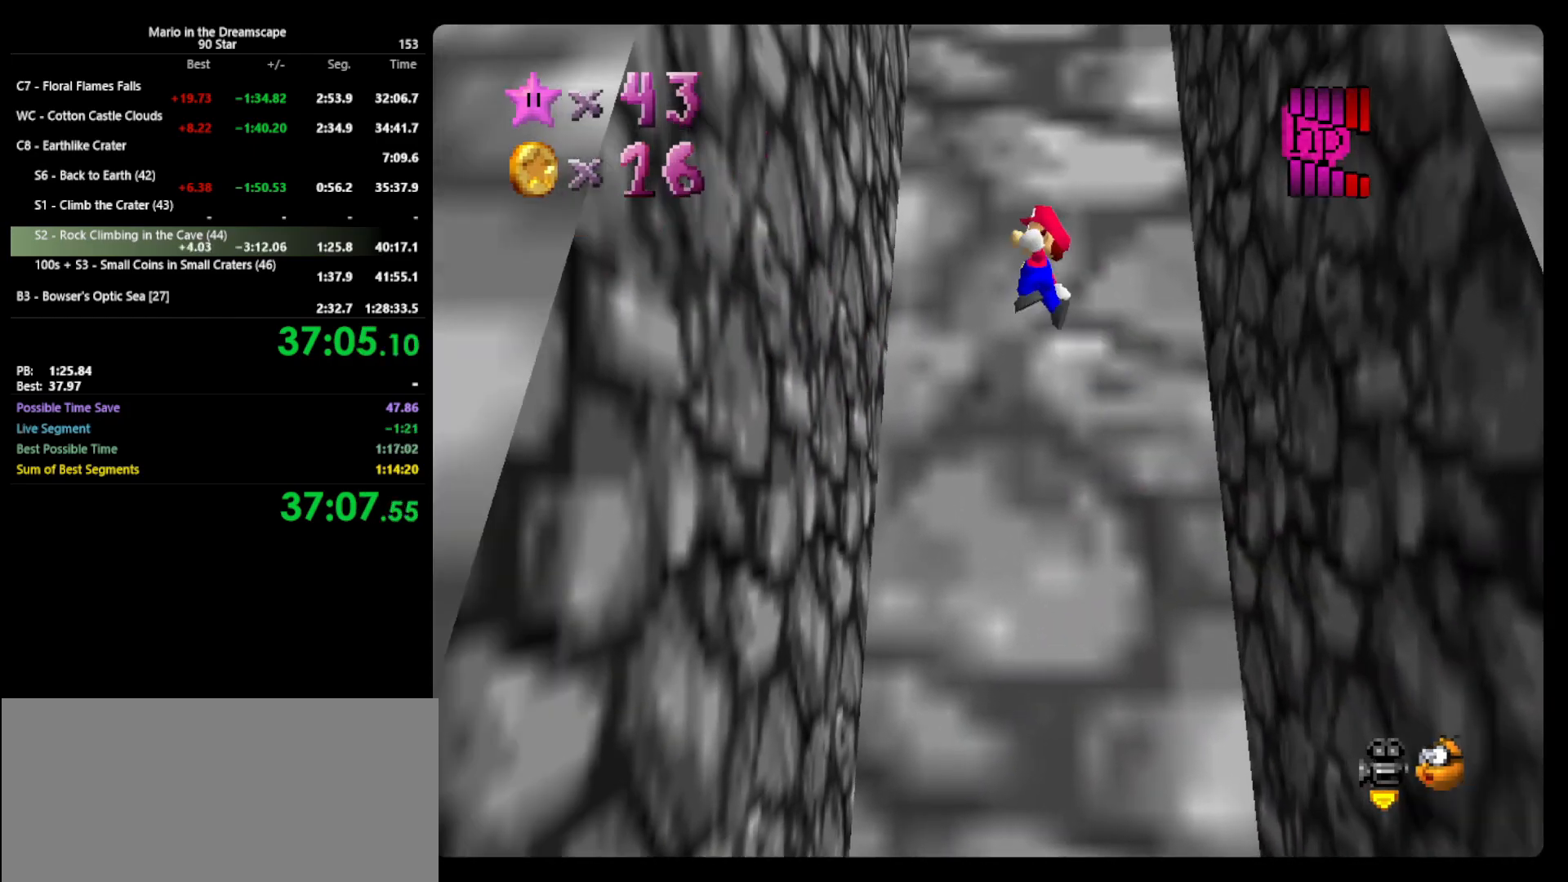
{"buttons": ["A"], "left_stick": "up-right", "events": [[233, "A", "up"], [333, "A", "down"], [333, "left_stick", "up-right"]]}
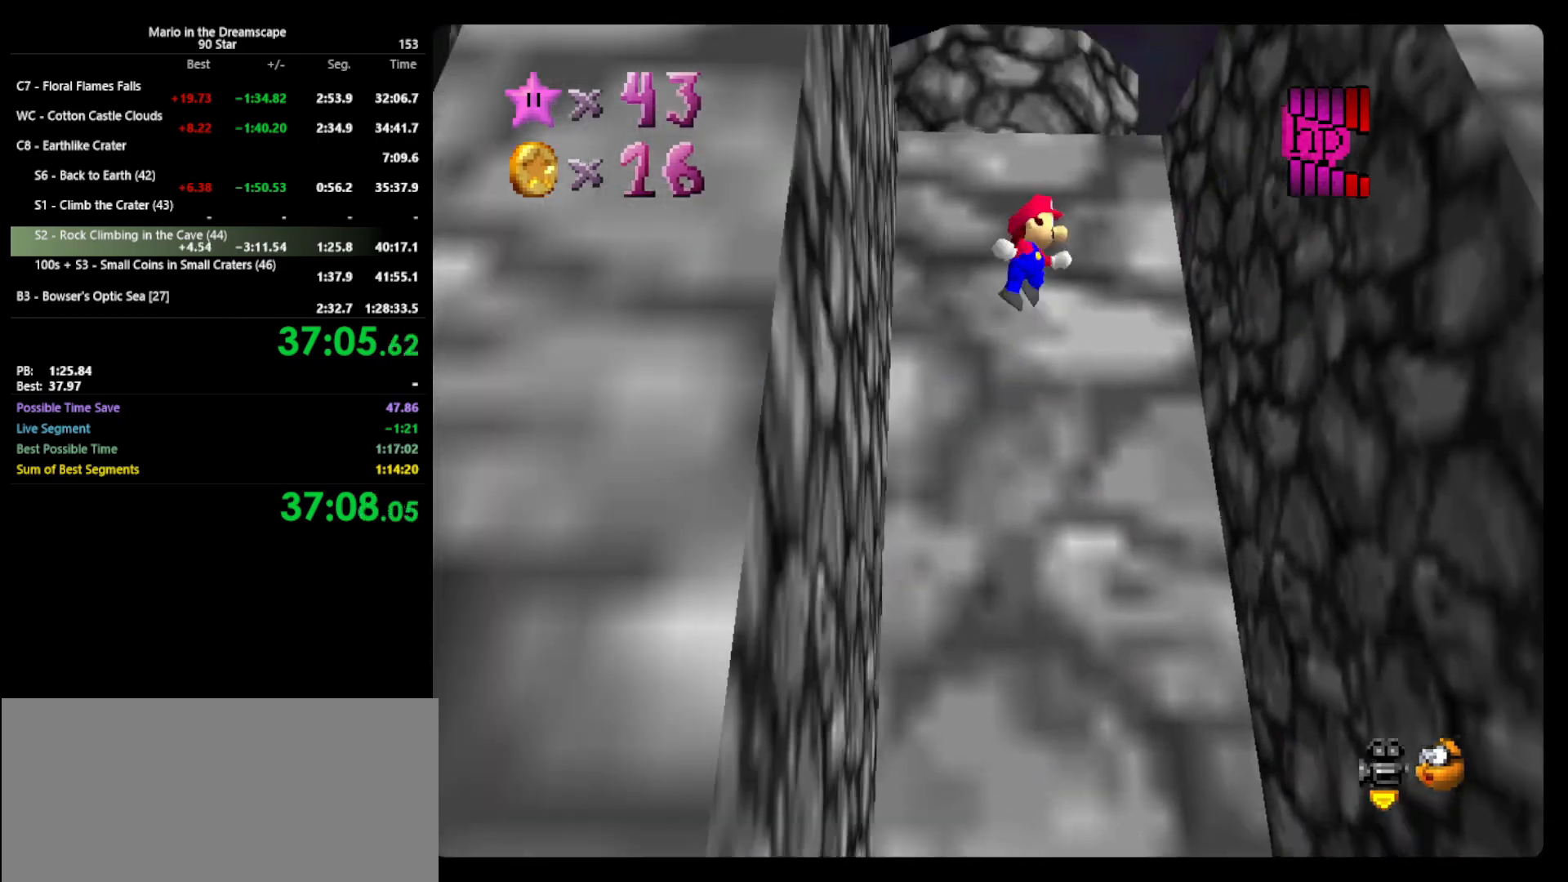
{"buttons": ["A"], "left_stick": "up", "events": [[300, "A", "up"], [433, "left_stick", "up"], [500, "A", "down"]]}
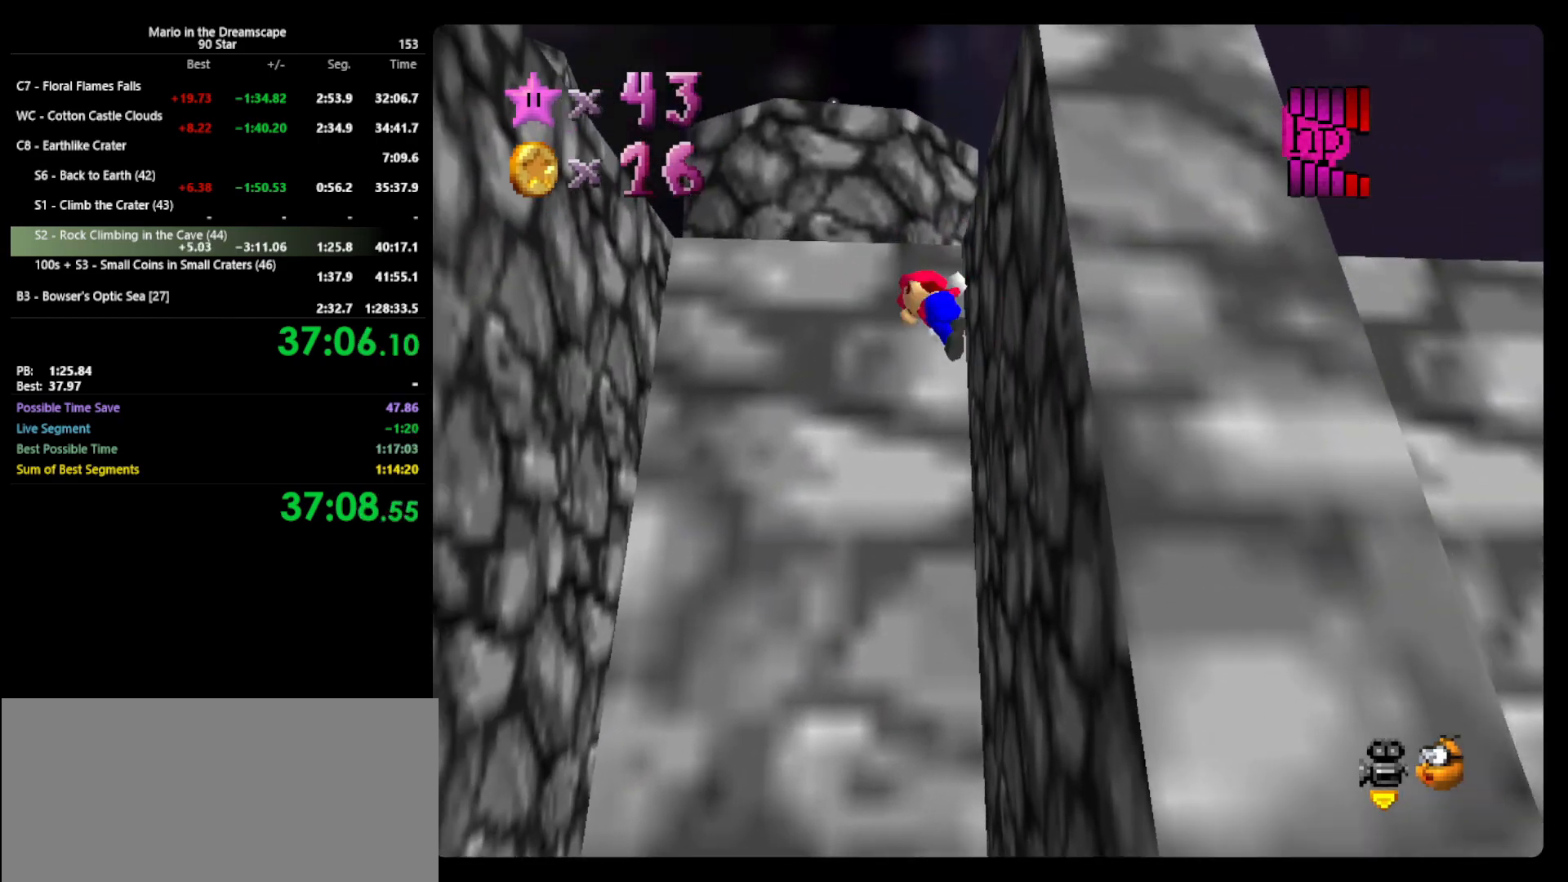
{"buttons": ["A"], "left_stick": "up", "events": []}
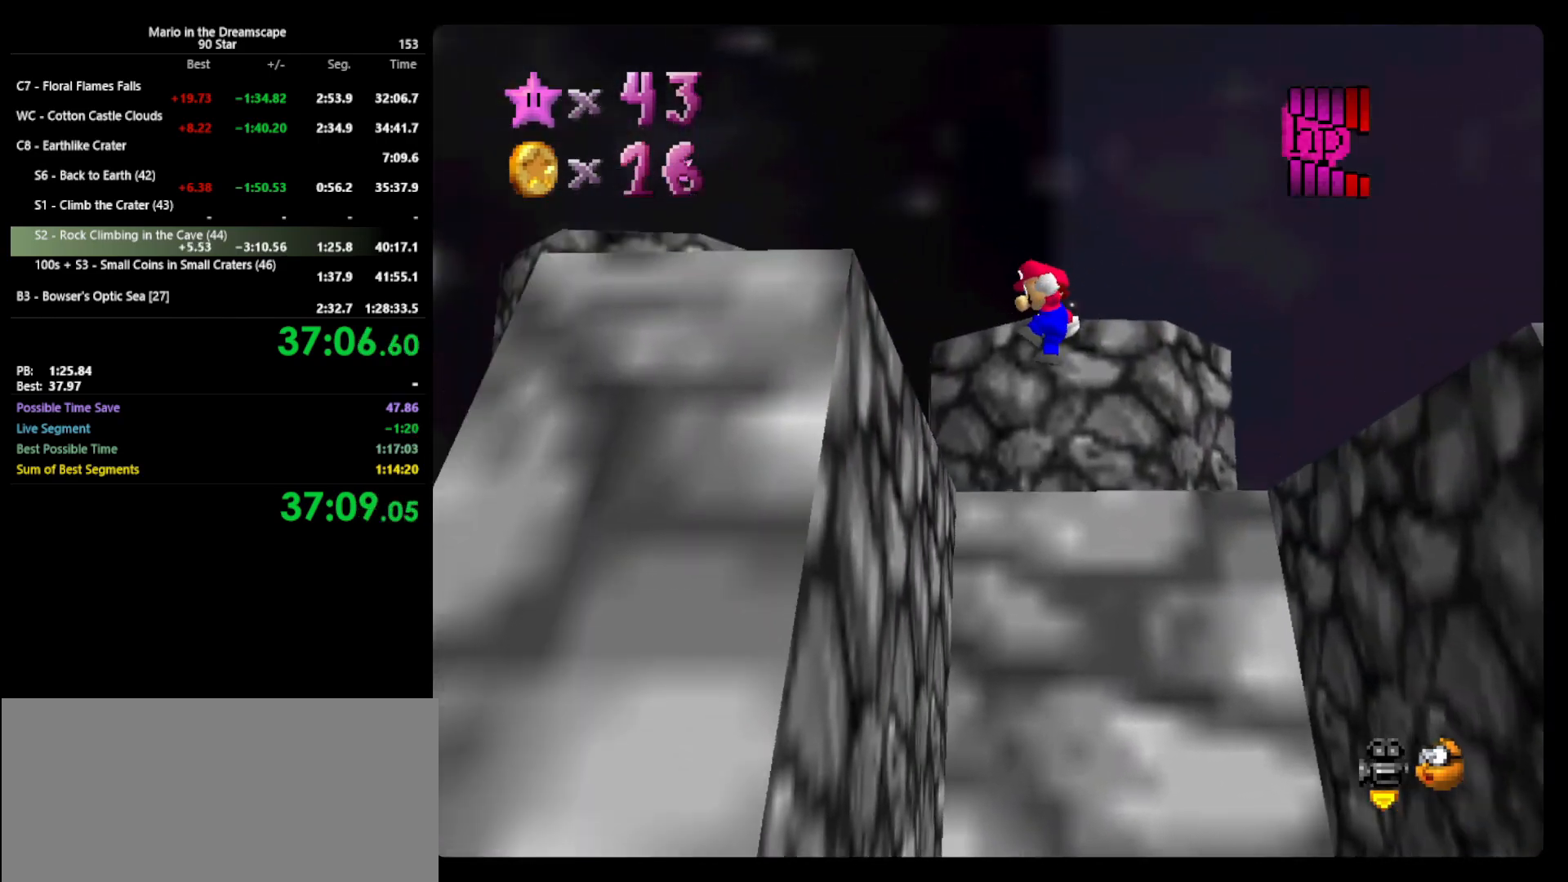
{"buttons": ["A"], "left_stick": "up", "events": []}
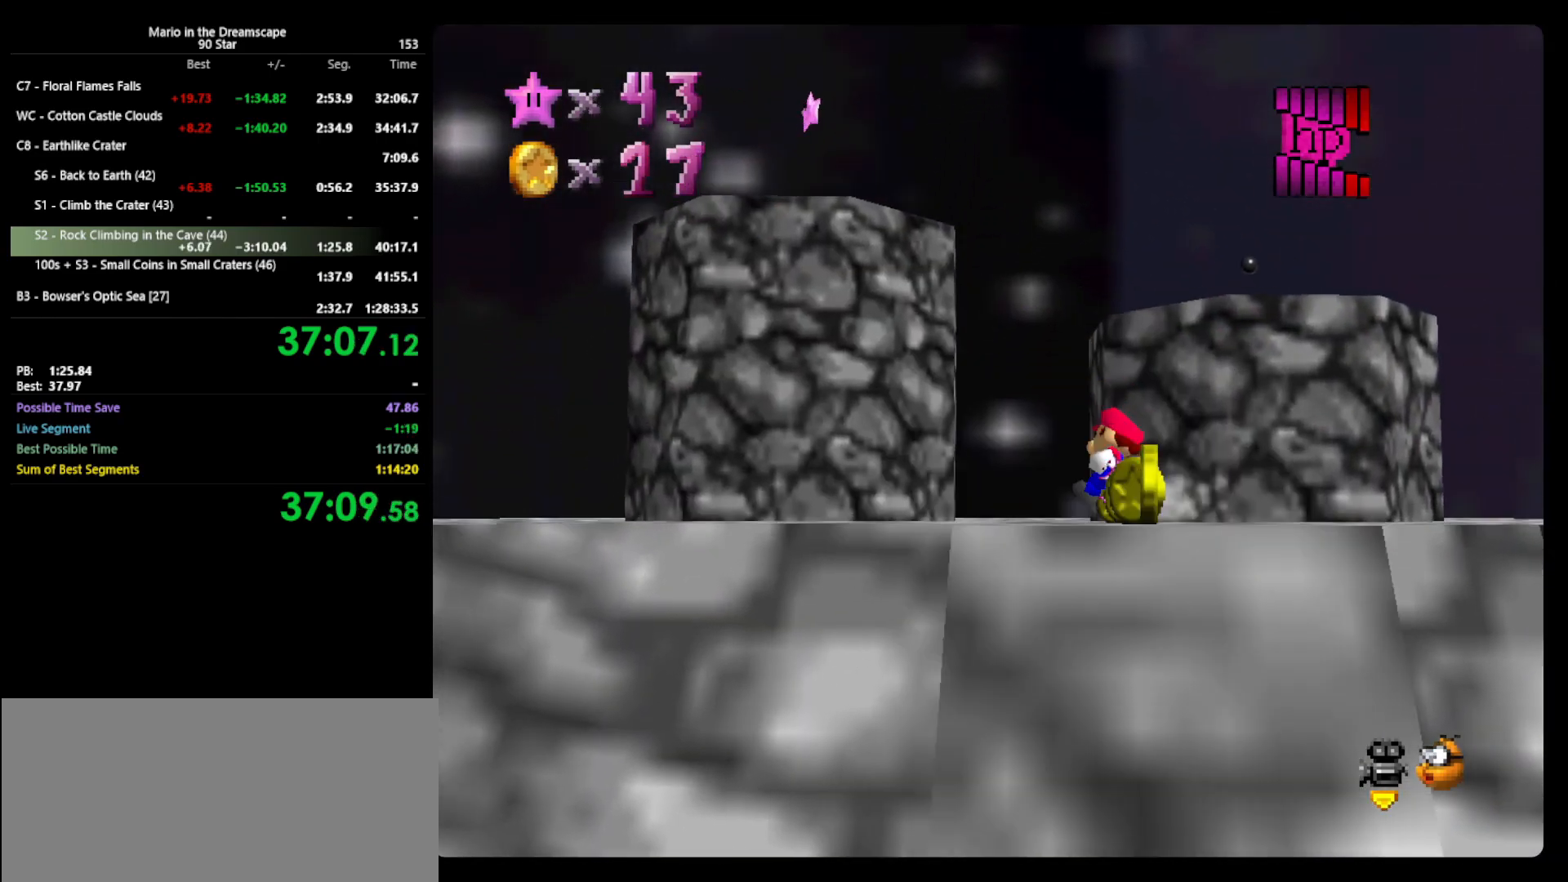
{"buttons": [], "left_stick": "up", "events": [[300, "B", "down"], [433, "A", "up"], [433, "B", "up"]]}
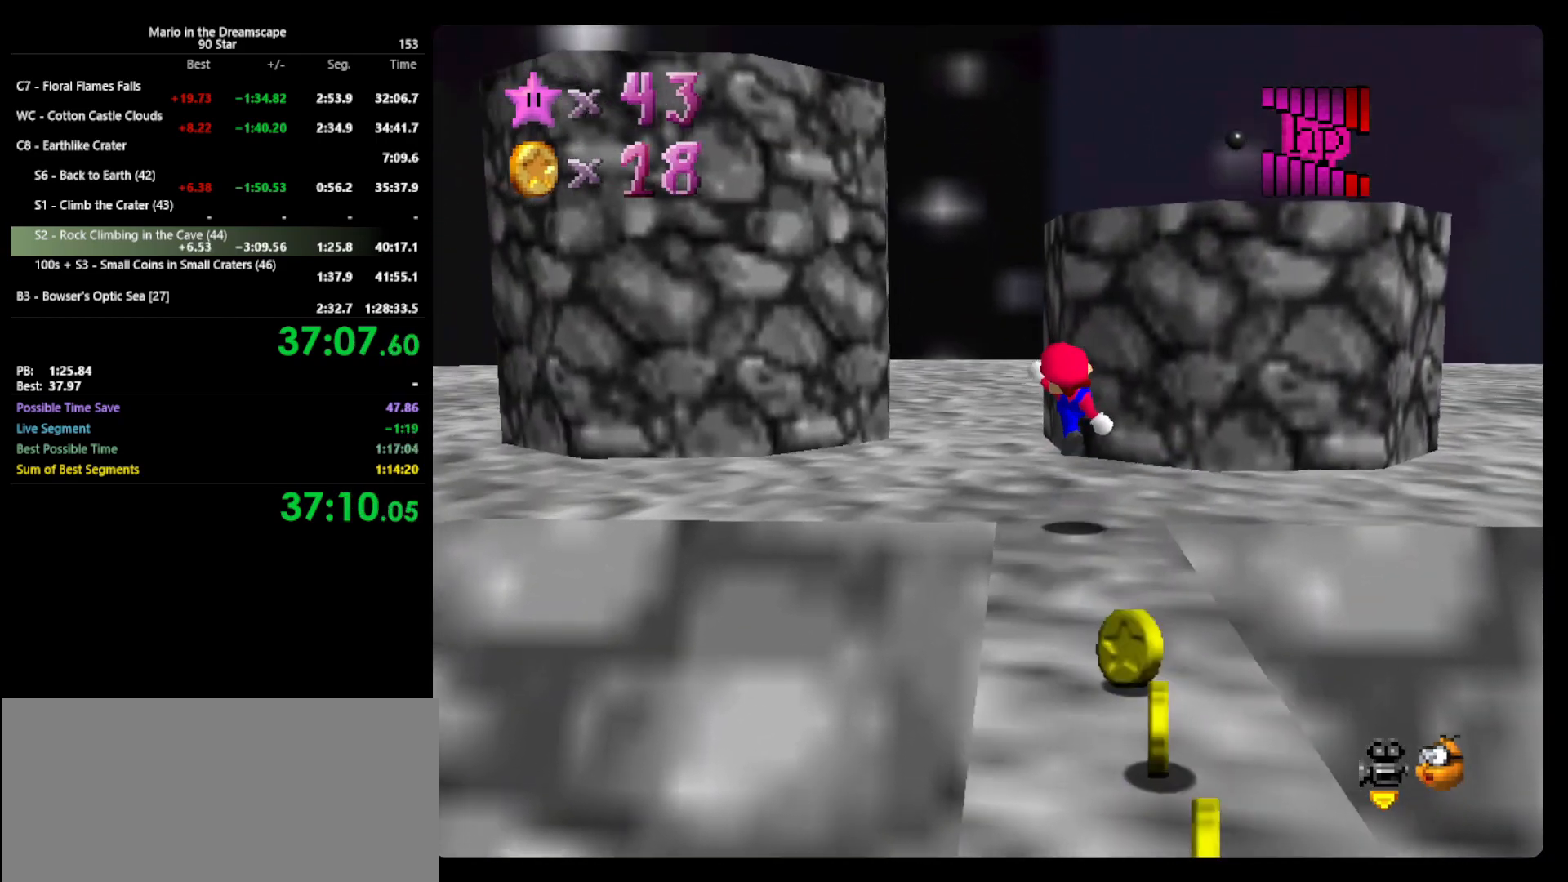
{"buttons": ["A"], "left_stick": "up", "events": [[233, "A", "down"]]}
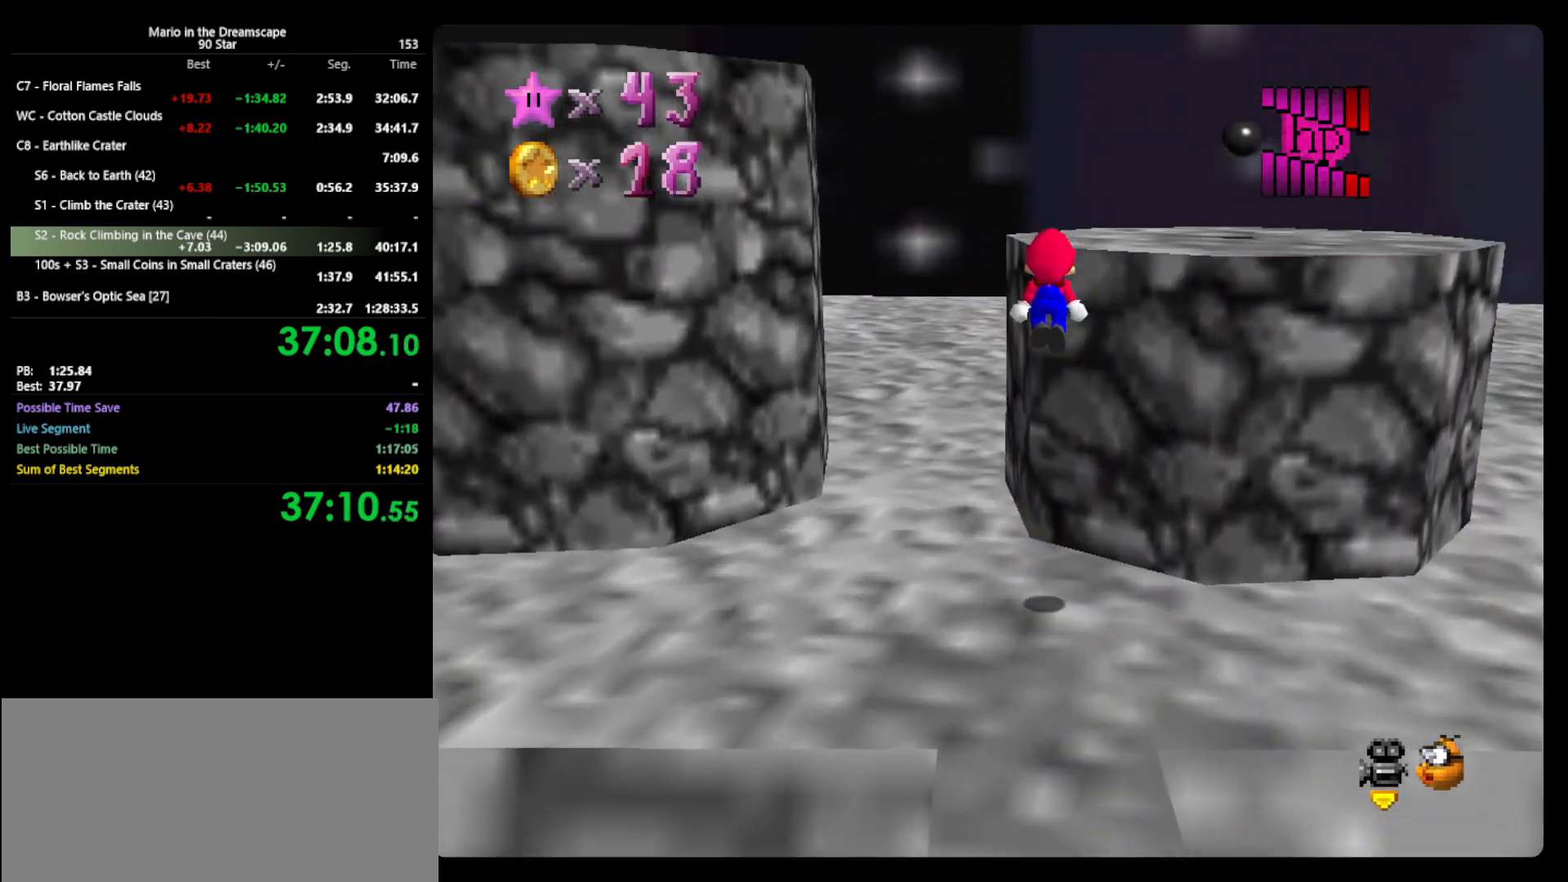
{"buttons": [], "left_stick": "up", "events": [[433, "A", "up"]]}
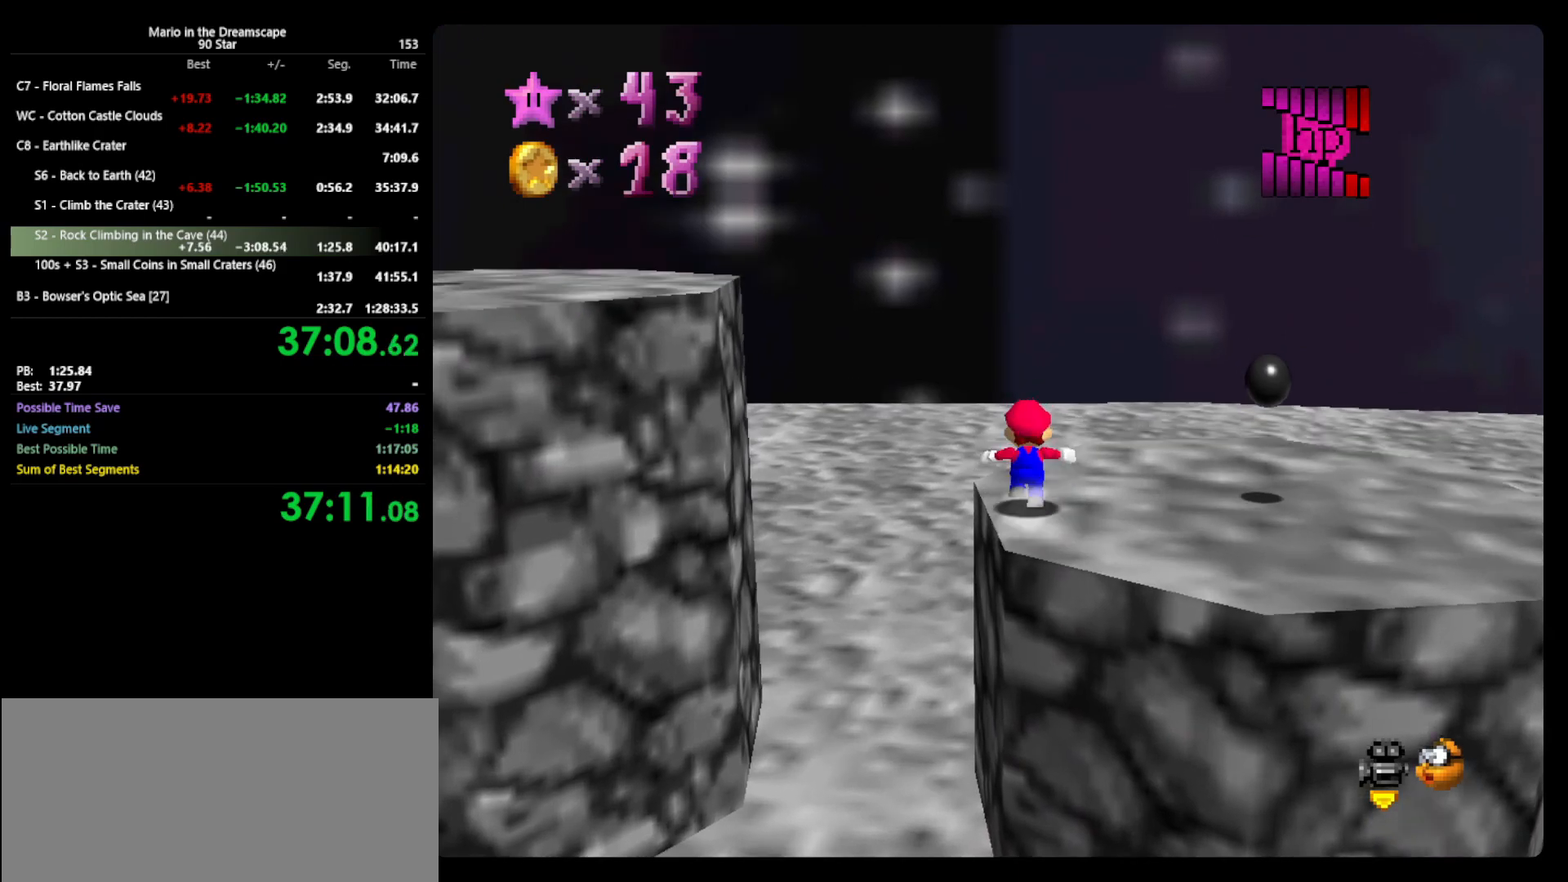
{"buttons": ["A"], "left_stick": "left", "events": [[100, "left_stick", "down-left"], [367, "left_stick", "left"], [433, "A", "down"]]}
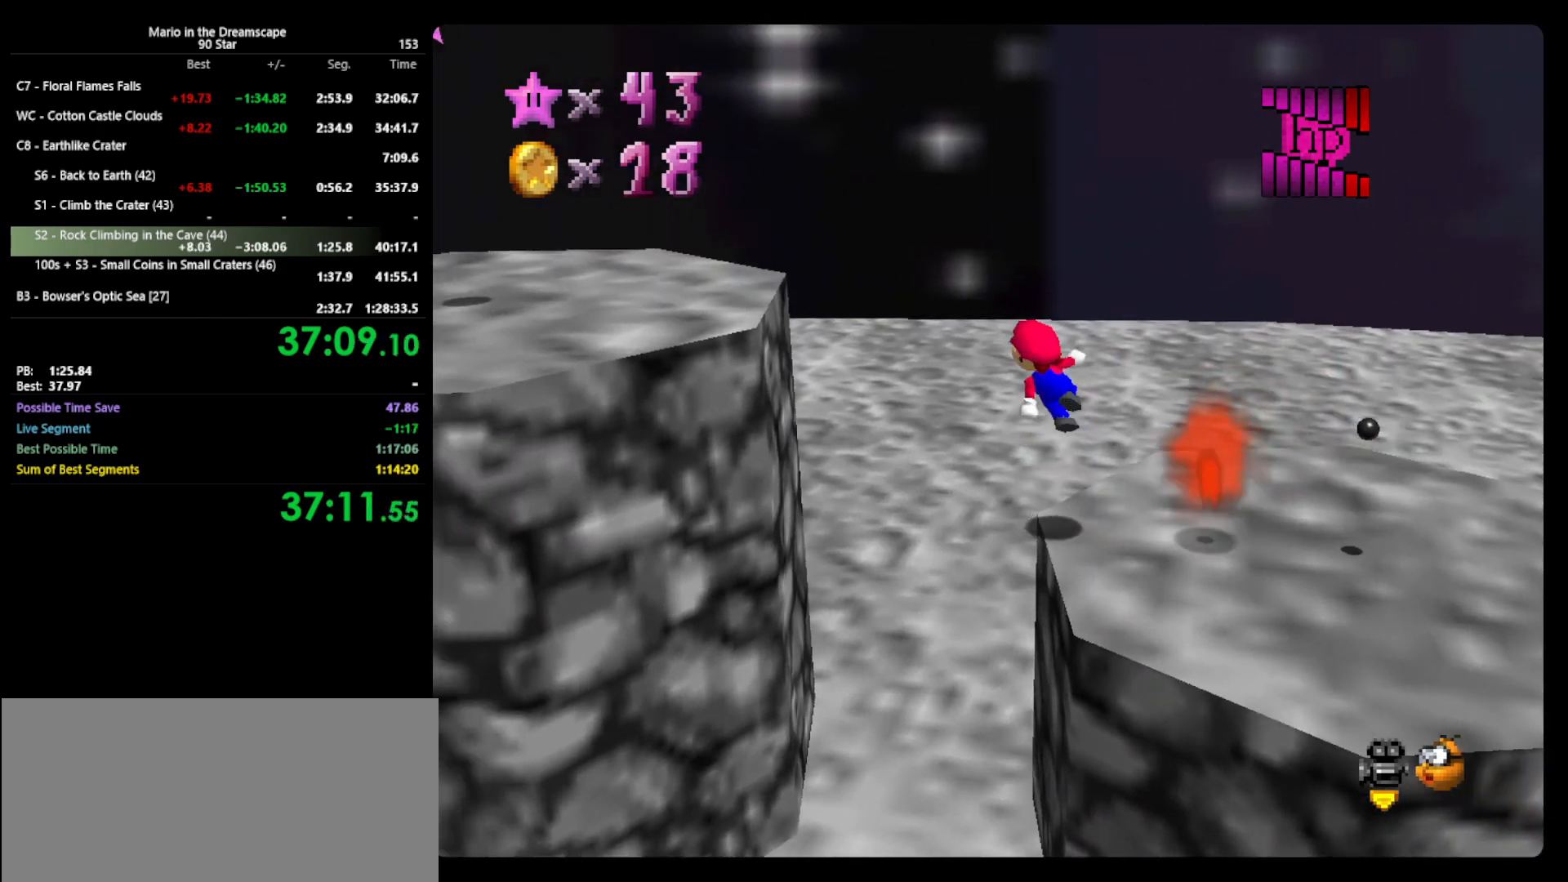
{"buttons": ["A"], "left_stick": "left", "events": []}
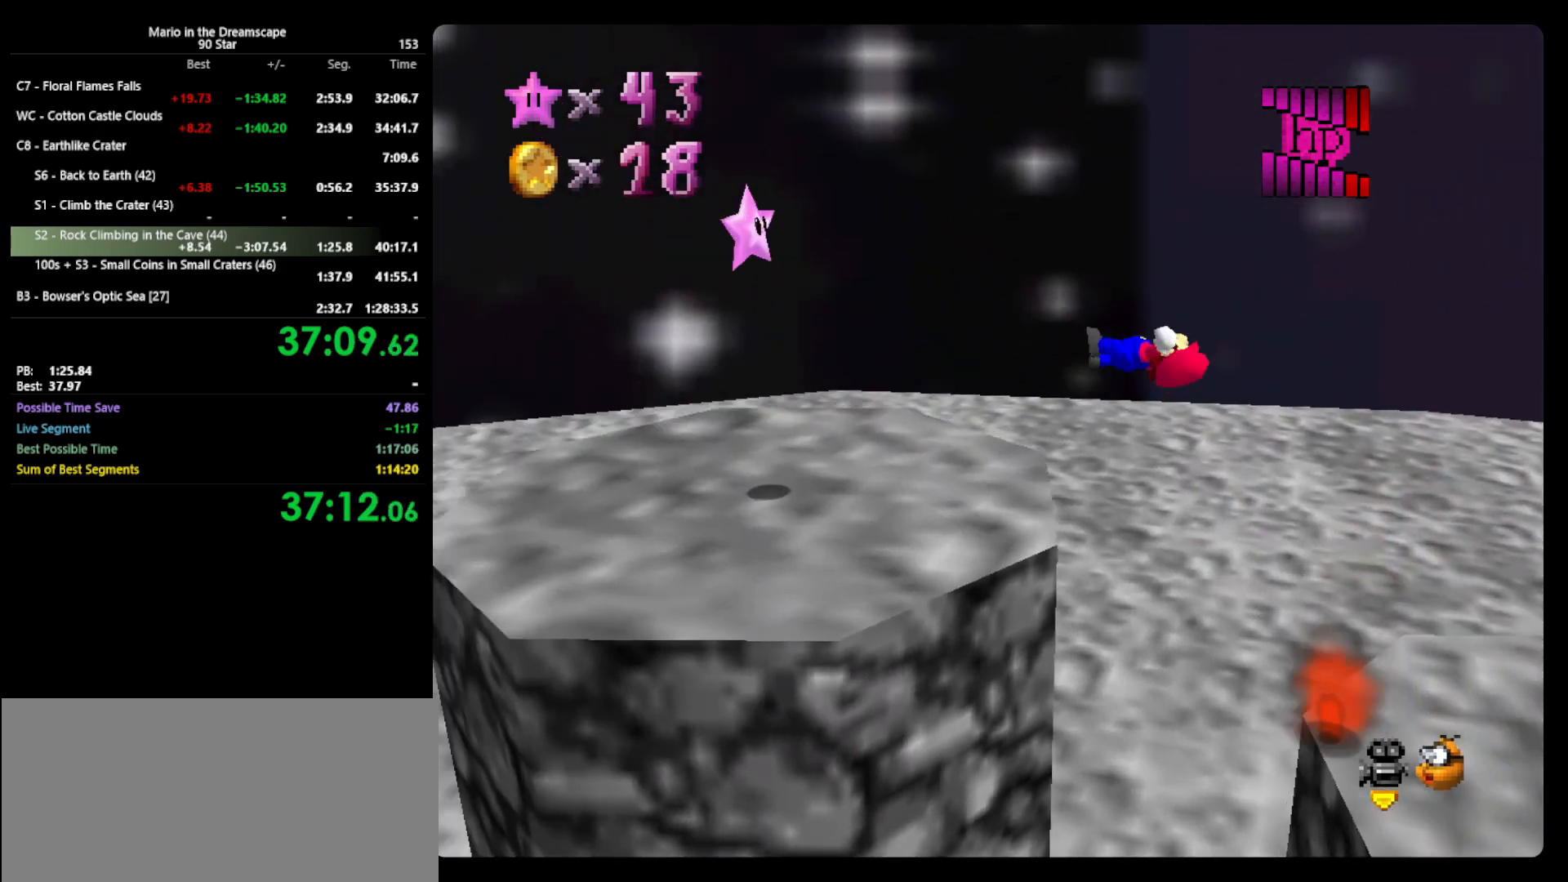
{"buttons": ["A"], "left_stick": "up-left", "events": [[100, "A", "up"], [467, "A", "down"], [467, "left_stick", "up-left"]]}
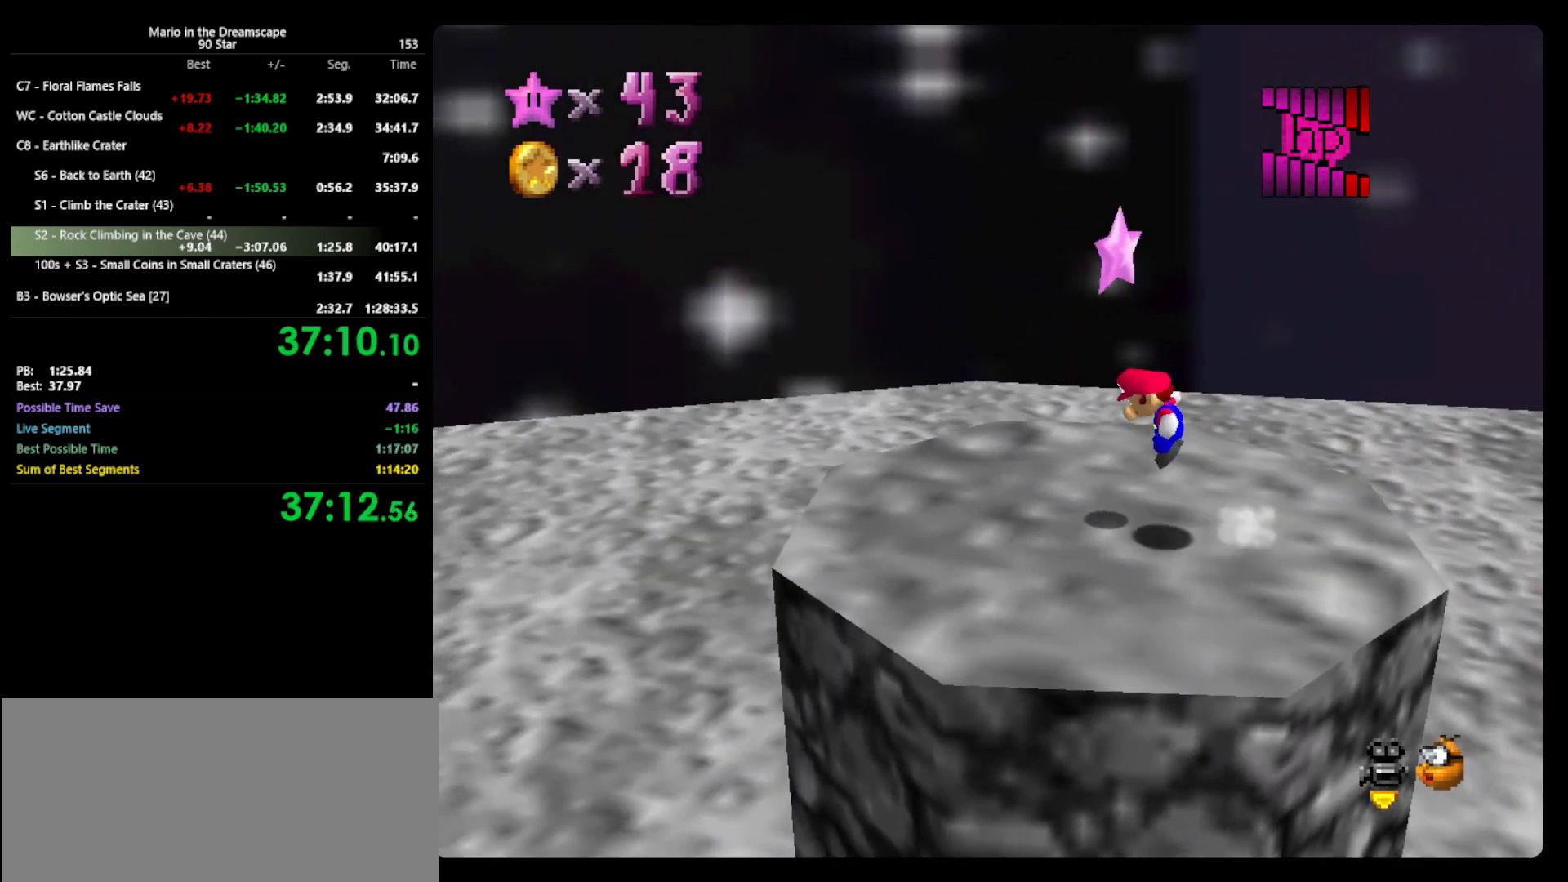
{"buttons": [], "left_stick": "center", "events": [[67, "Z", "down"], [100, "A", "up"], [200, "Z", "up"], [200, "left_stick", "center"]]}